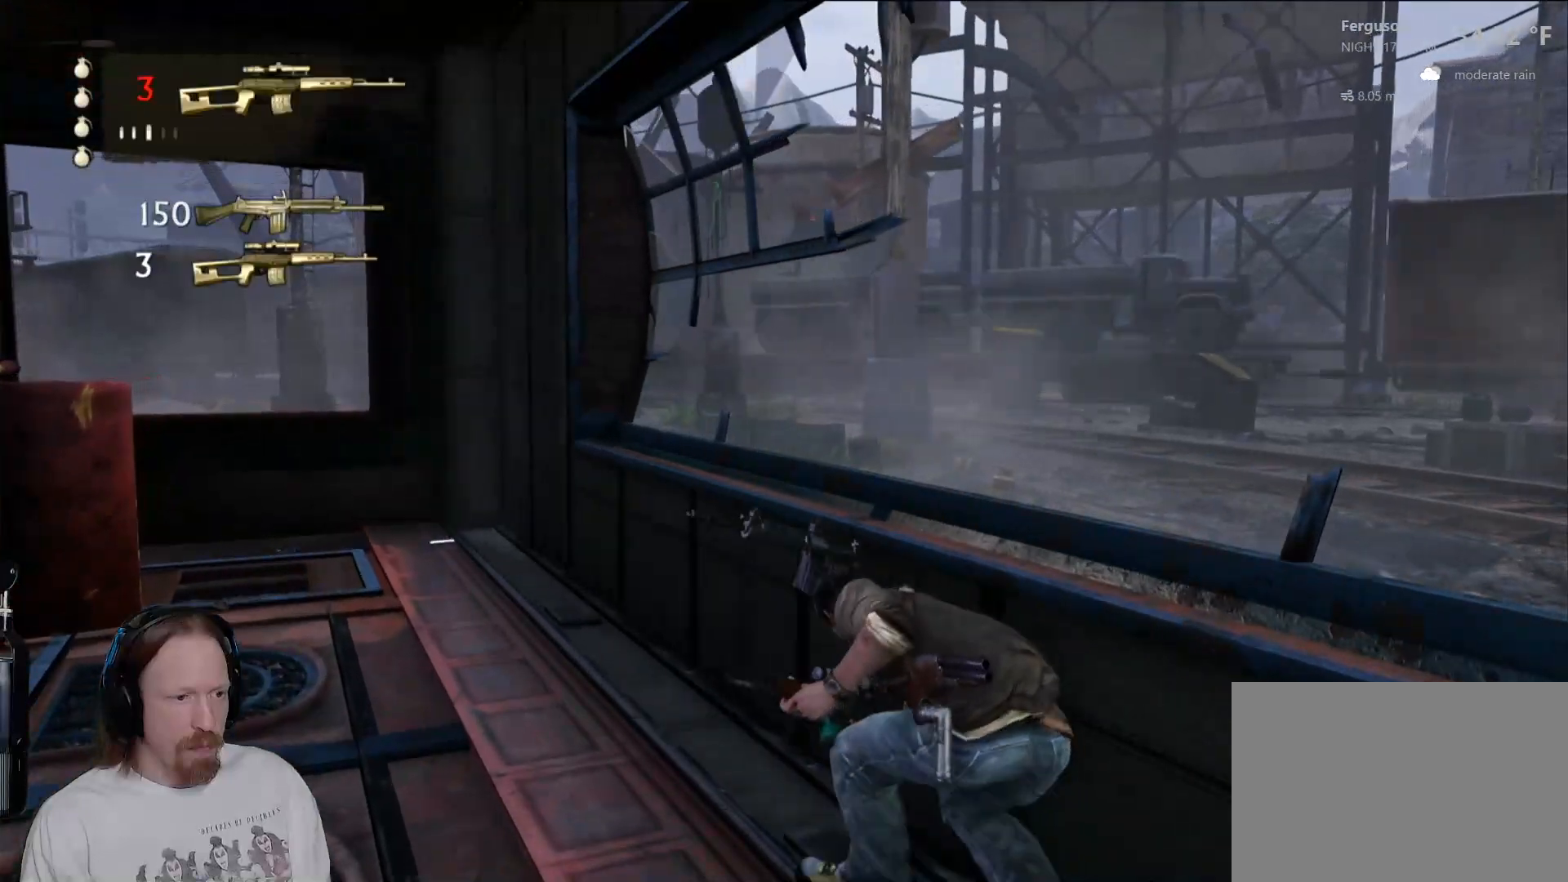
Gameplay with a controller (PlayStation layout); each line is a JSON object with the inputs held at the frame after it. "events" lists button and stick changes between this image and that frame as [ms after this image, input, new state], when the widget could be followed in between.
{"buttons": [], "left_stick": "up-left", "right_stick": "center", "events": [[350, "TRIANGLE", "down"], [450, "TRIANGLE", "up"]]}
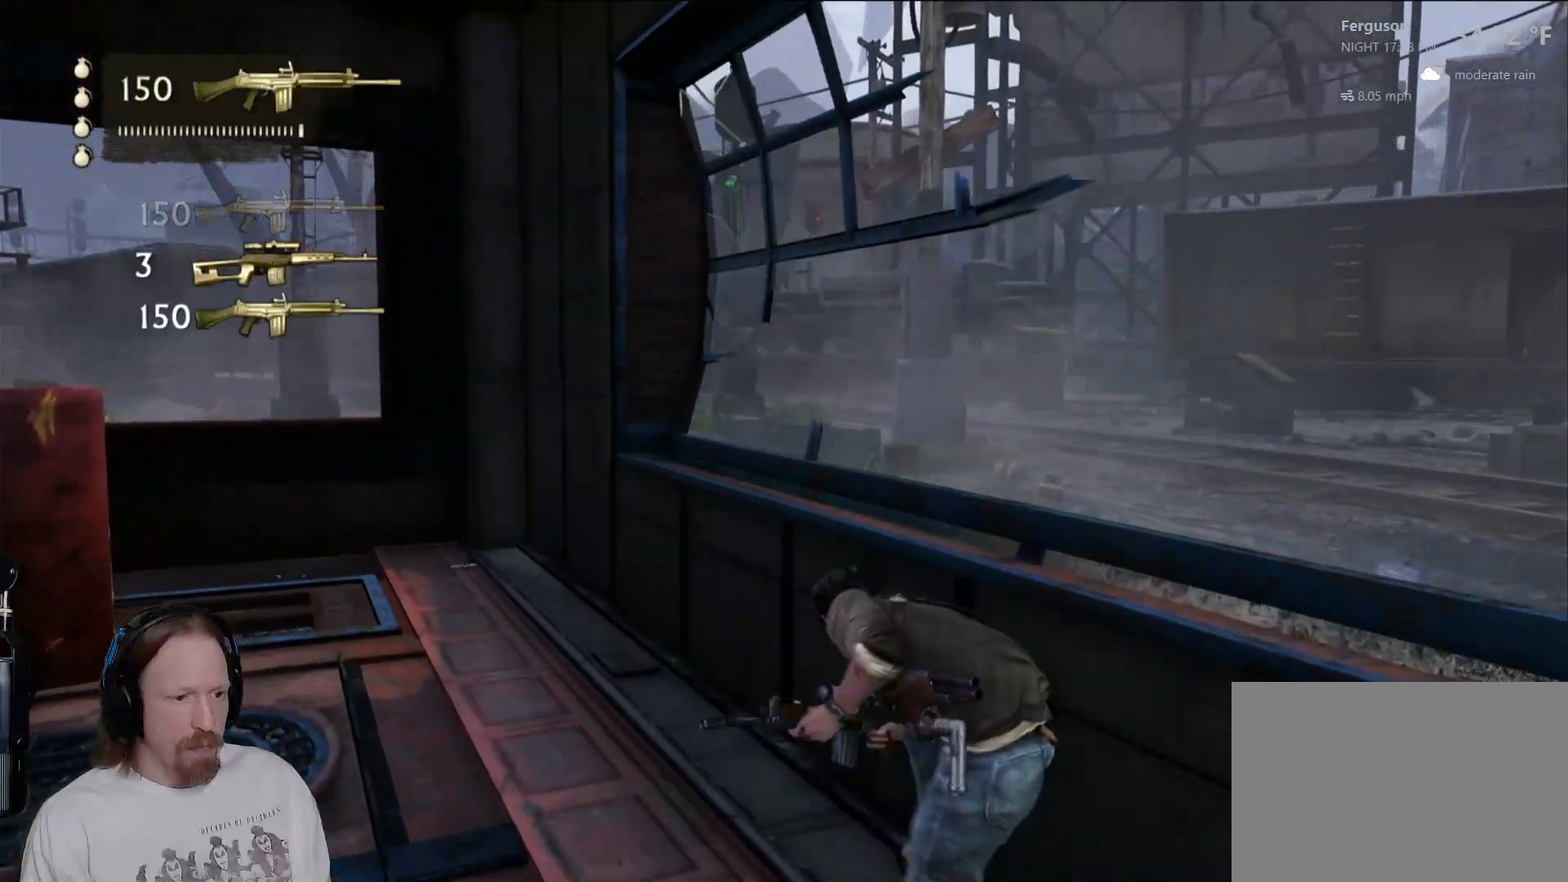
{"buttons": [], "left_stick": "up-left", "right_stick": "center", "events": [[100, "TRIANGLE", "down"], [200, "TRIANGLE", "up"]]}
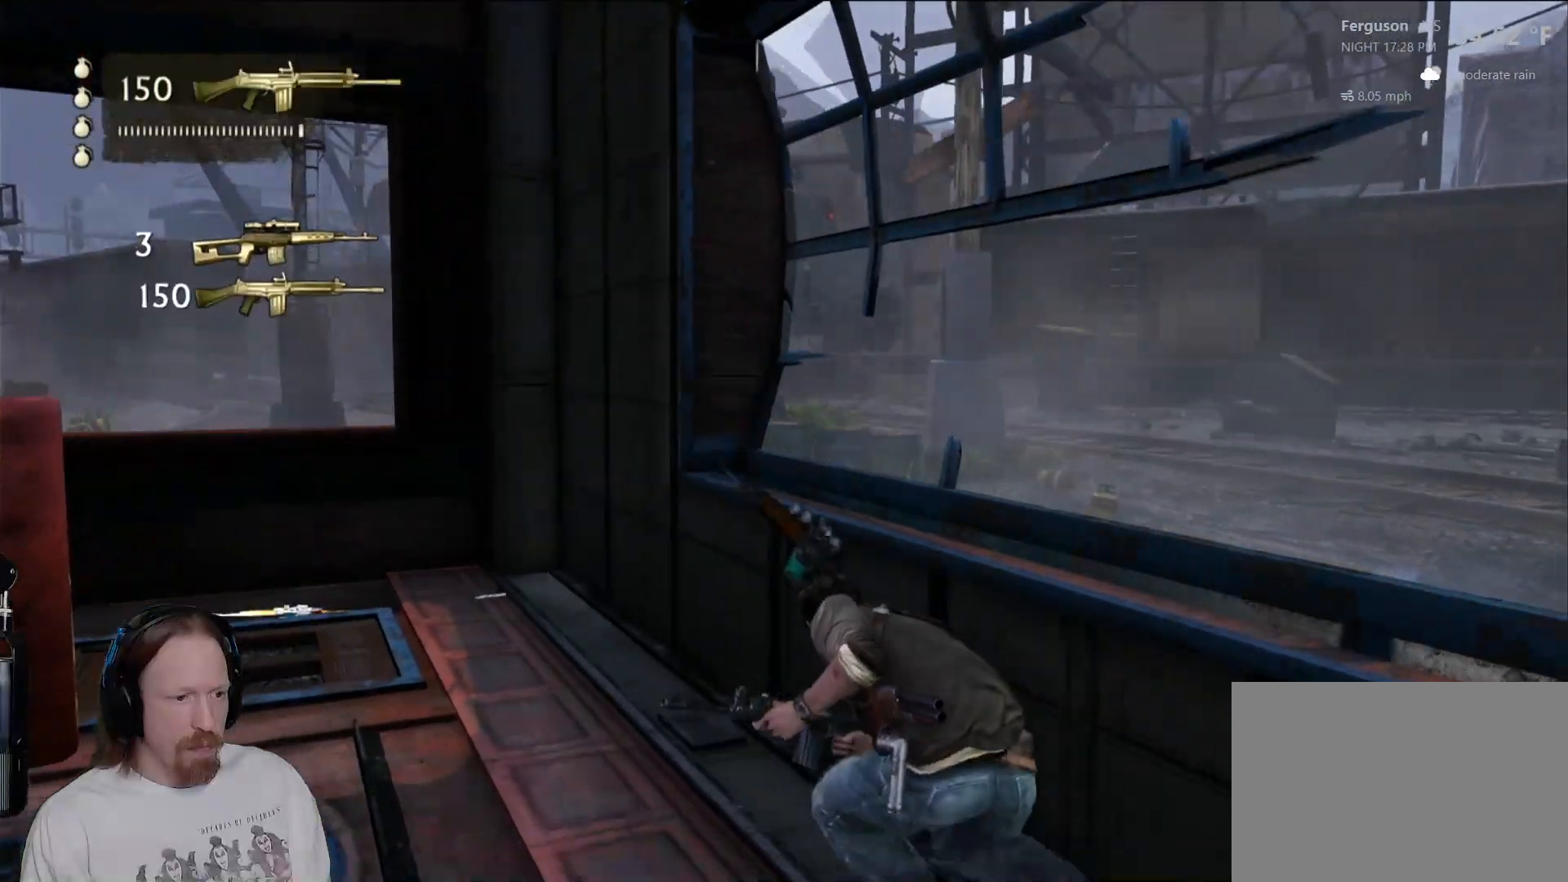
{"buttons": [], "left_stick": "up-left", "right_stick": "center", "events": []}
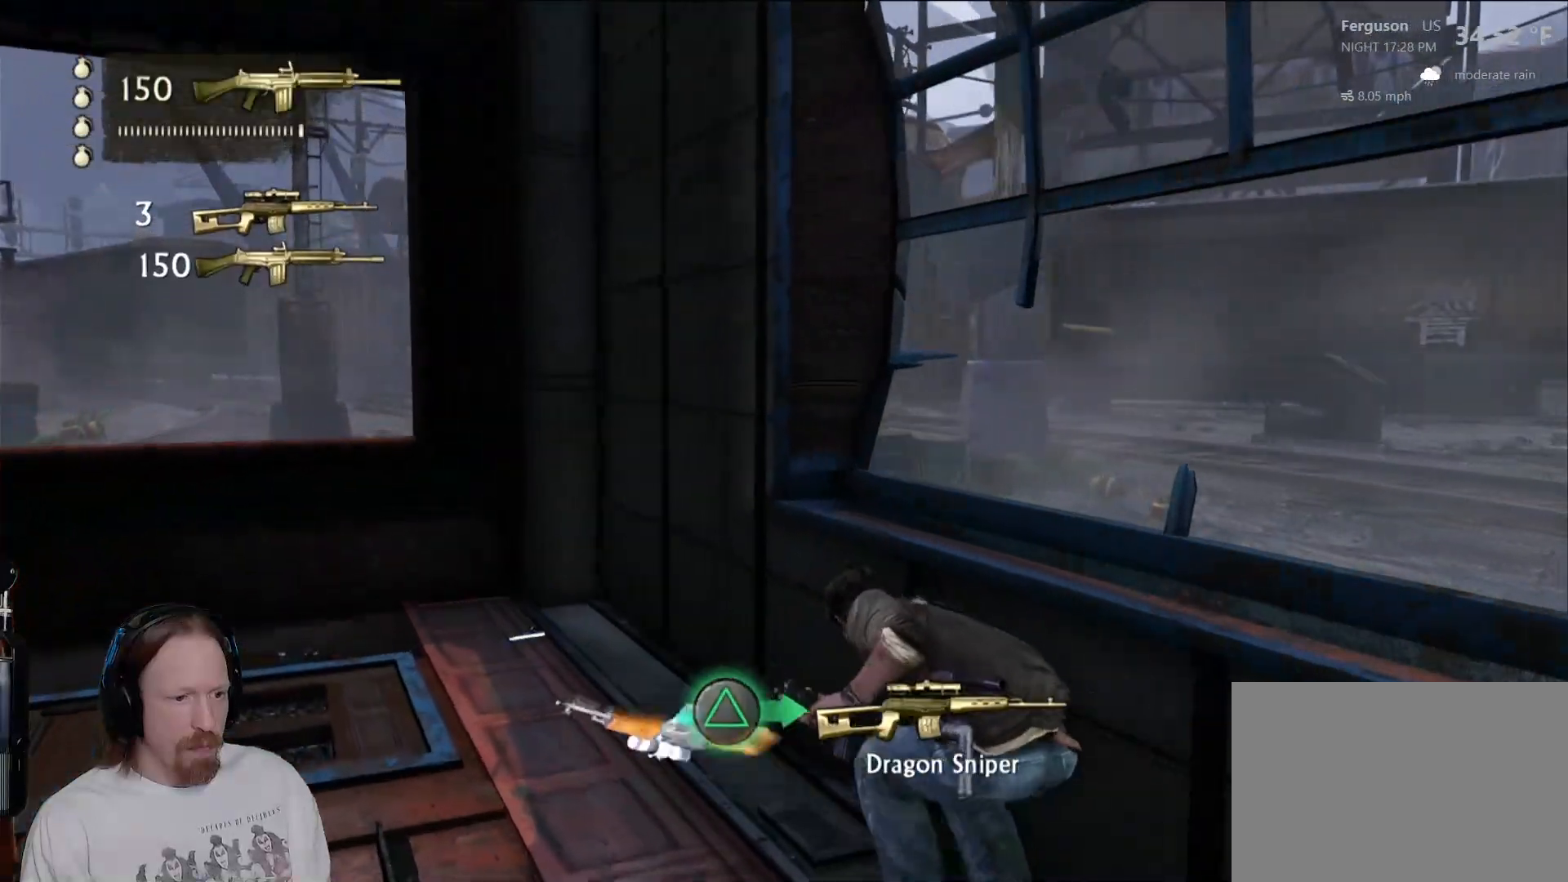
{"buttons": [], "left_stick": "up-left", "right_stick": "center", "events": []}
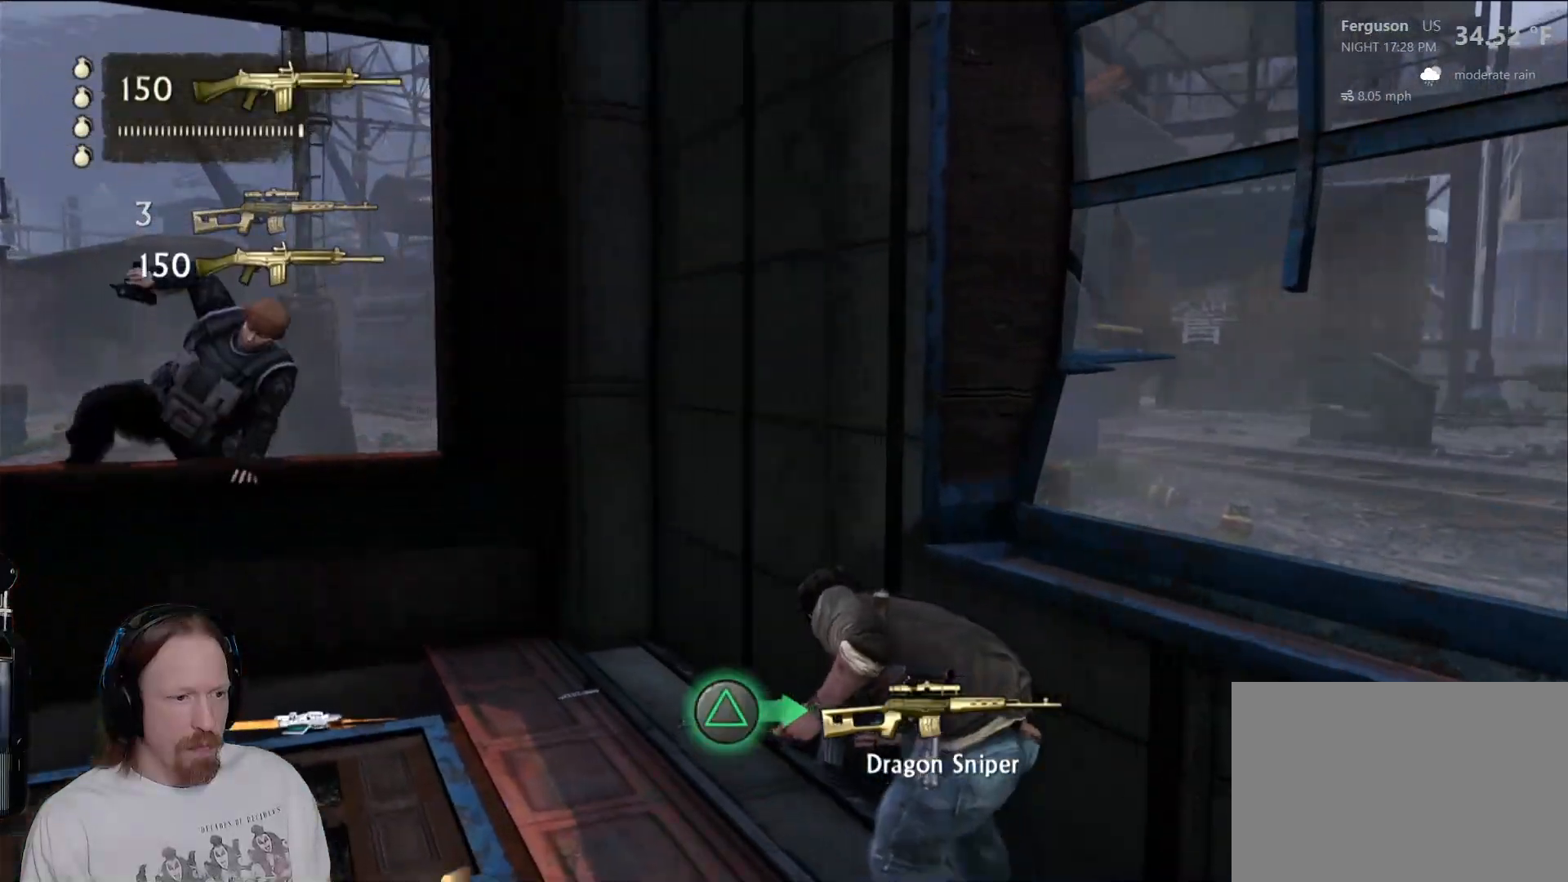
{"buttons": [], "left_stick": "left", "right_stick": "center", "events": [[233, "left_stick", "left"], [233, "right_stick", "left"], [483, "right_stick", "center"]]}
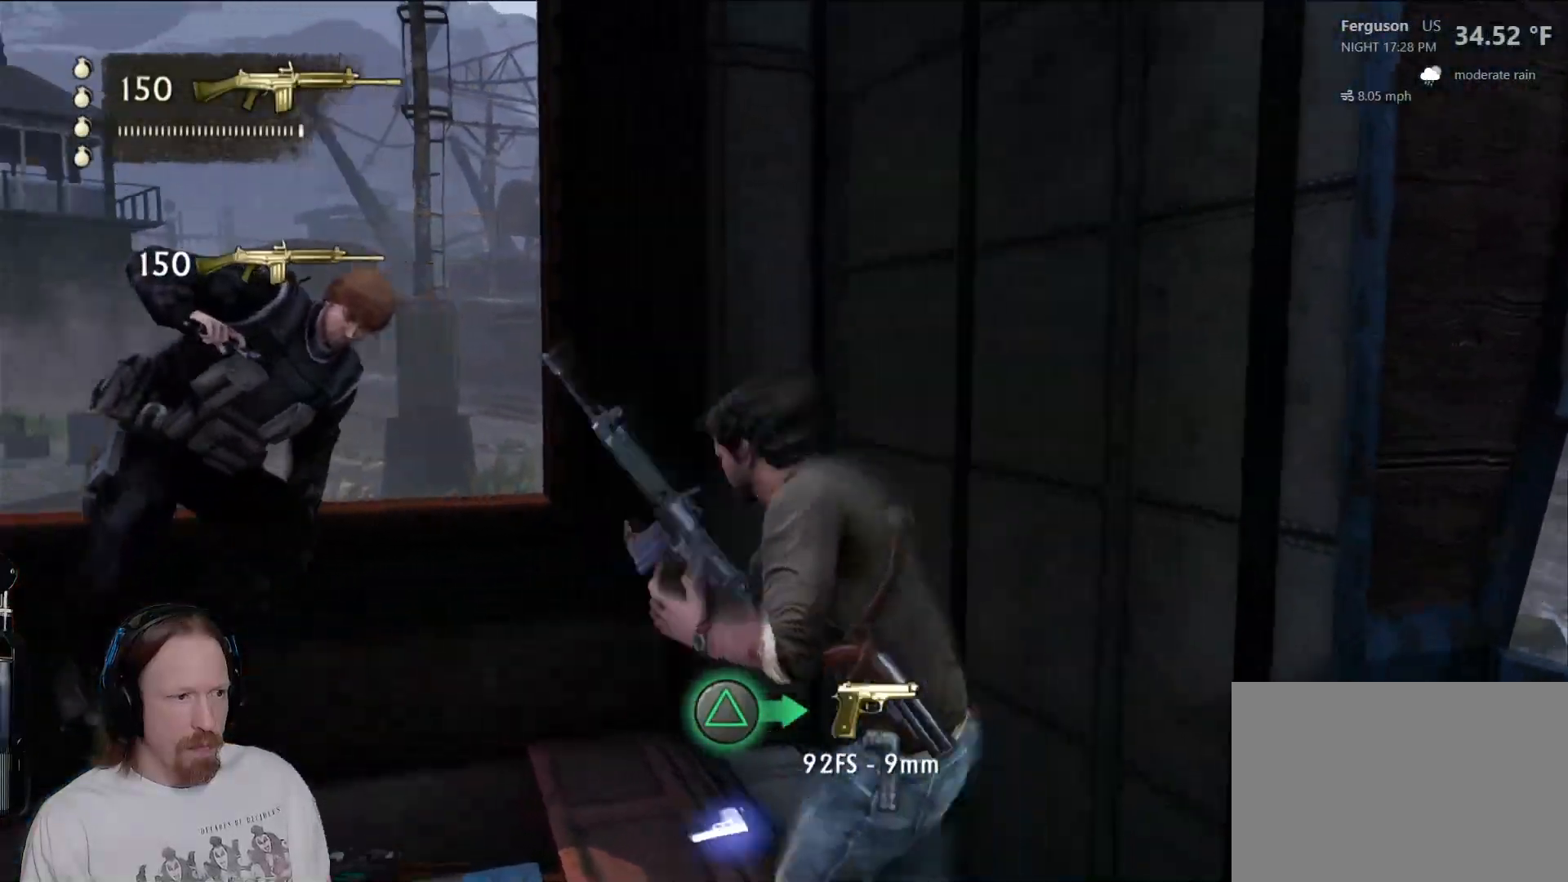
{"buttons": ["SQUARE"], "left_stick": "left", "right_stick": "center", "events": [[50, "SQUARE", "down"], [167, "SQUARE", "up"], [250, "SQUARE", "down"], [350, "SQUARE", "up"], [433, "SQUARE", "down"]]}
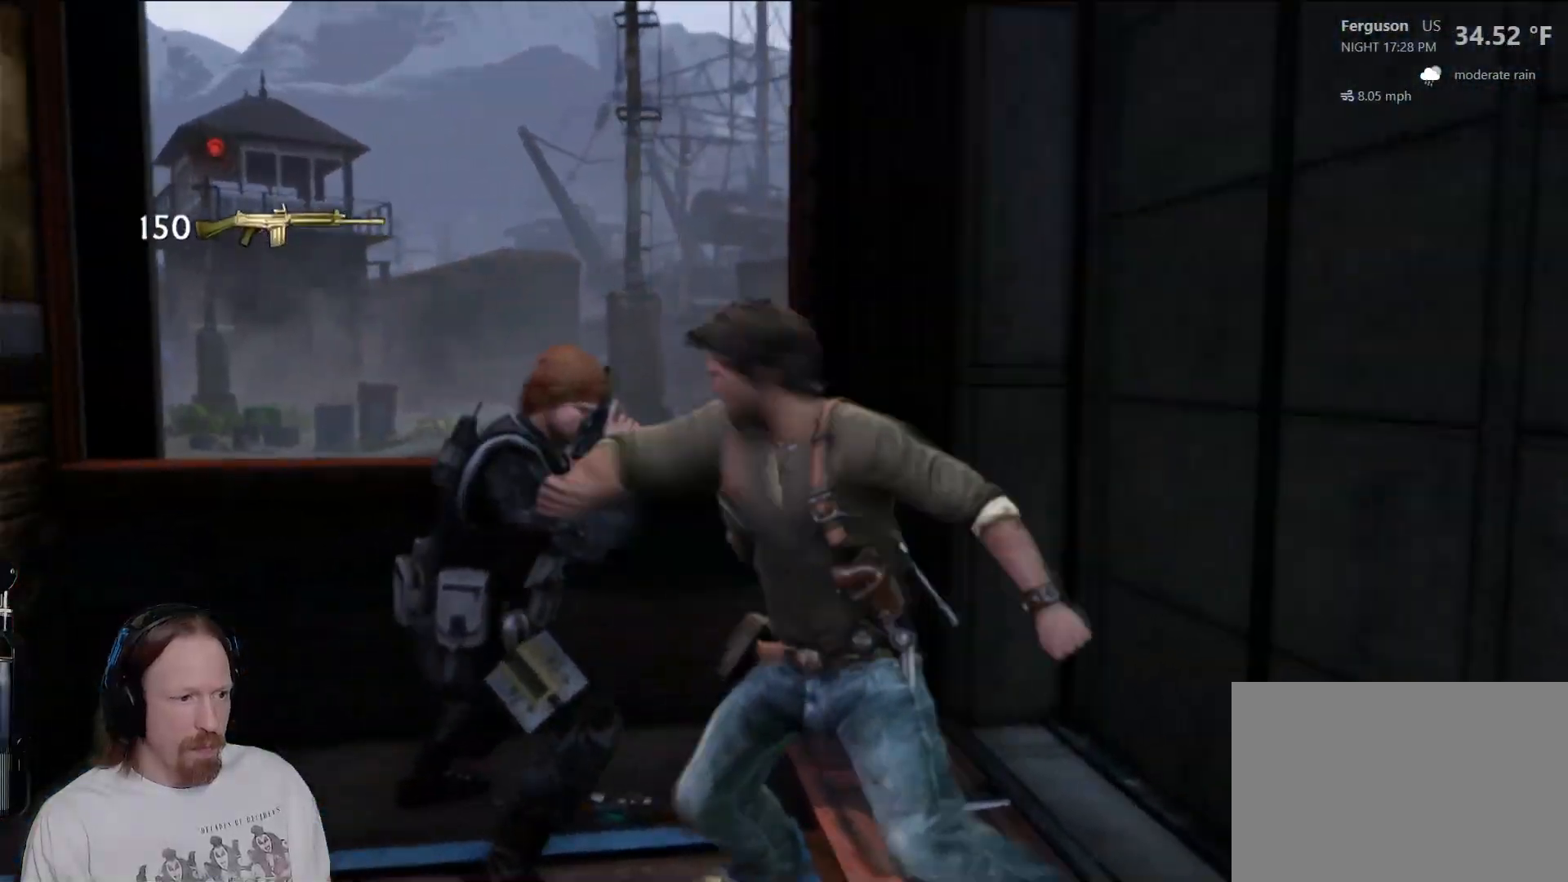
{"buttons": ["SQUARE"], "left_stick": "center", "right_stick": "center", "events": [[17, "SQUARE", "up"], [33, "left_stick", "center"], [100, "SQUARE", "down"], [200, "SQUARE", "up"], [283, "SQUARE", "down"], [383, "SQUARE", "up"], [467, "SQUARE", "down"]]}
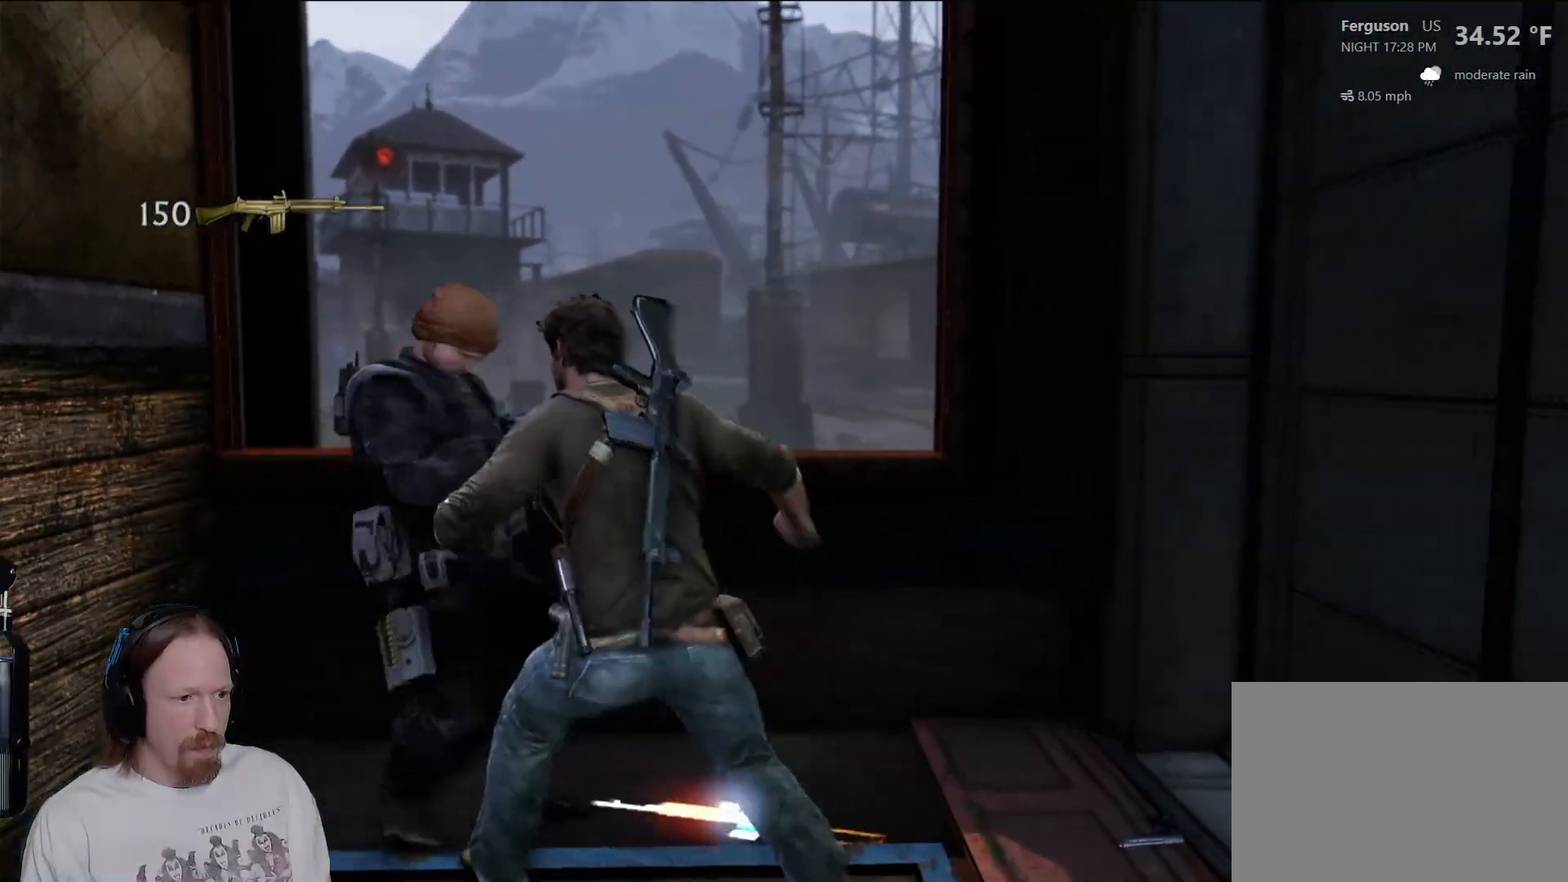
{"buttons": [], "left_stick": "center", "right_stick": "center", "events": [[50, "SQUARE", "up"], [133, "SQUARE", "down"], [217, "SQUARE", "up"], [317, "SQUARE", "down"], [417, "SQUARE", "up"]]}
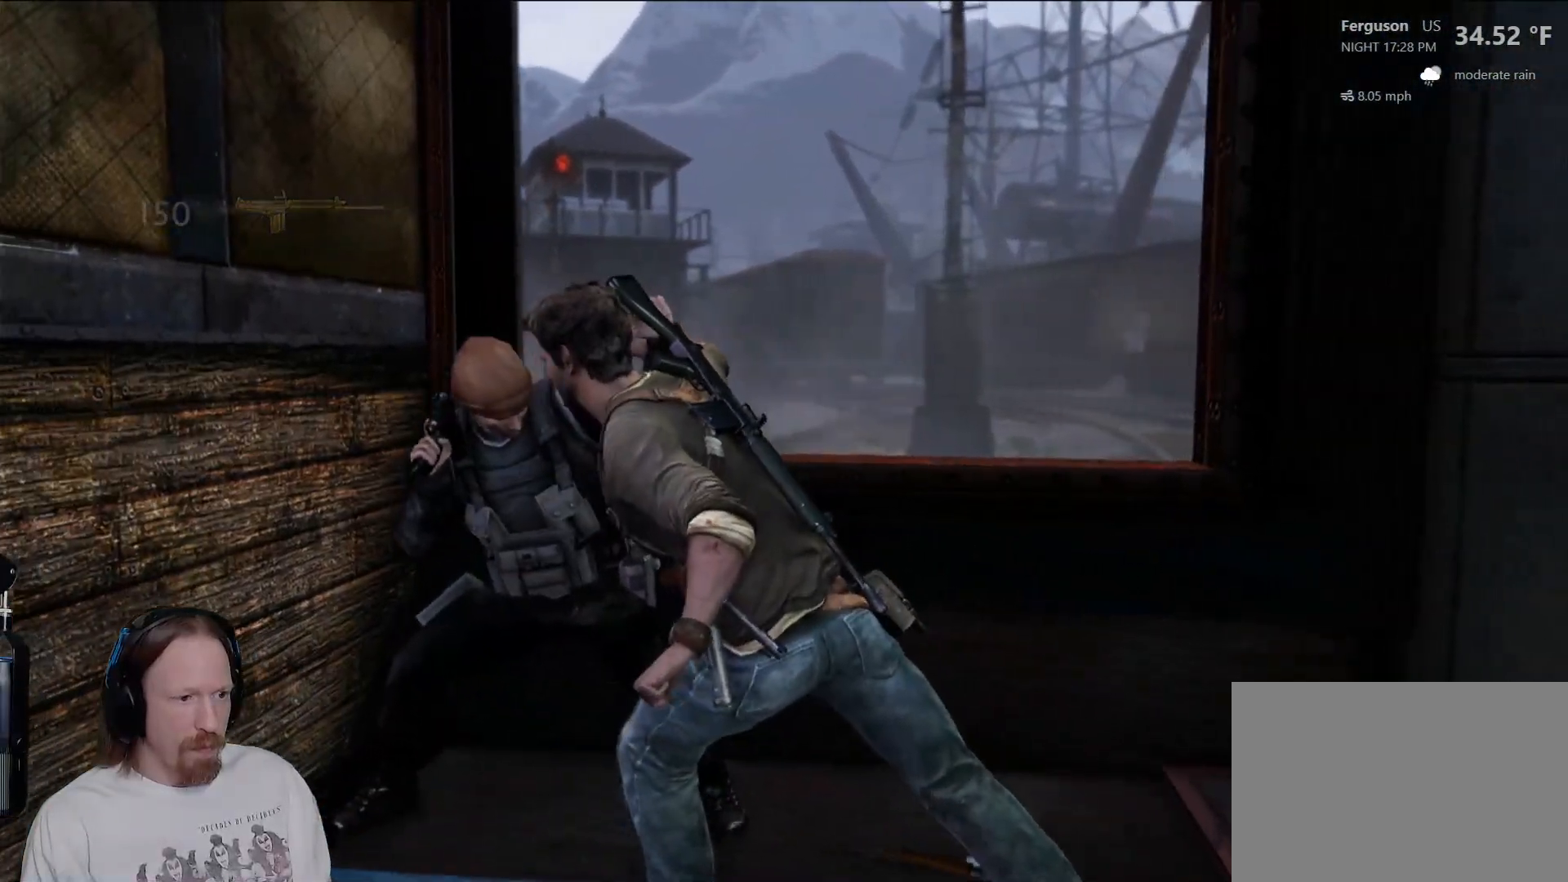
{"buttons": [], "left_stick": "center", "right_stick": "center", "events": [[33, "TRIANGLE", "down"], [167, "TRIANGLE", "up"], [233, "TRIANGLE", "down"], [350, "TRIANGLE", "up"], [417, "TRIANGLE", "down"], [500, "TRIANGLE", "up"]]}
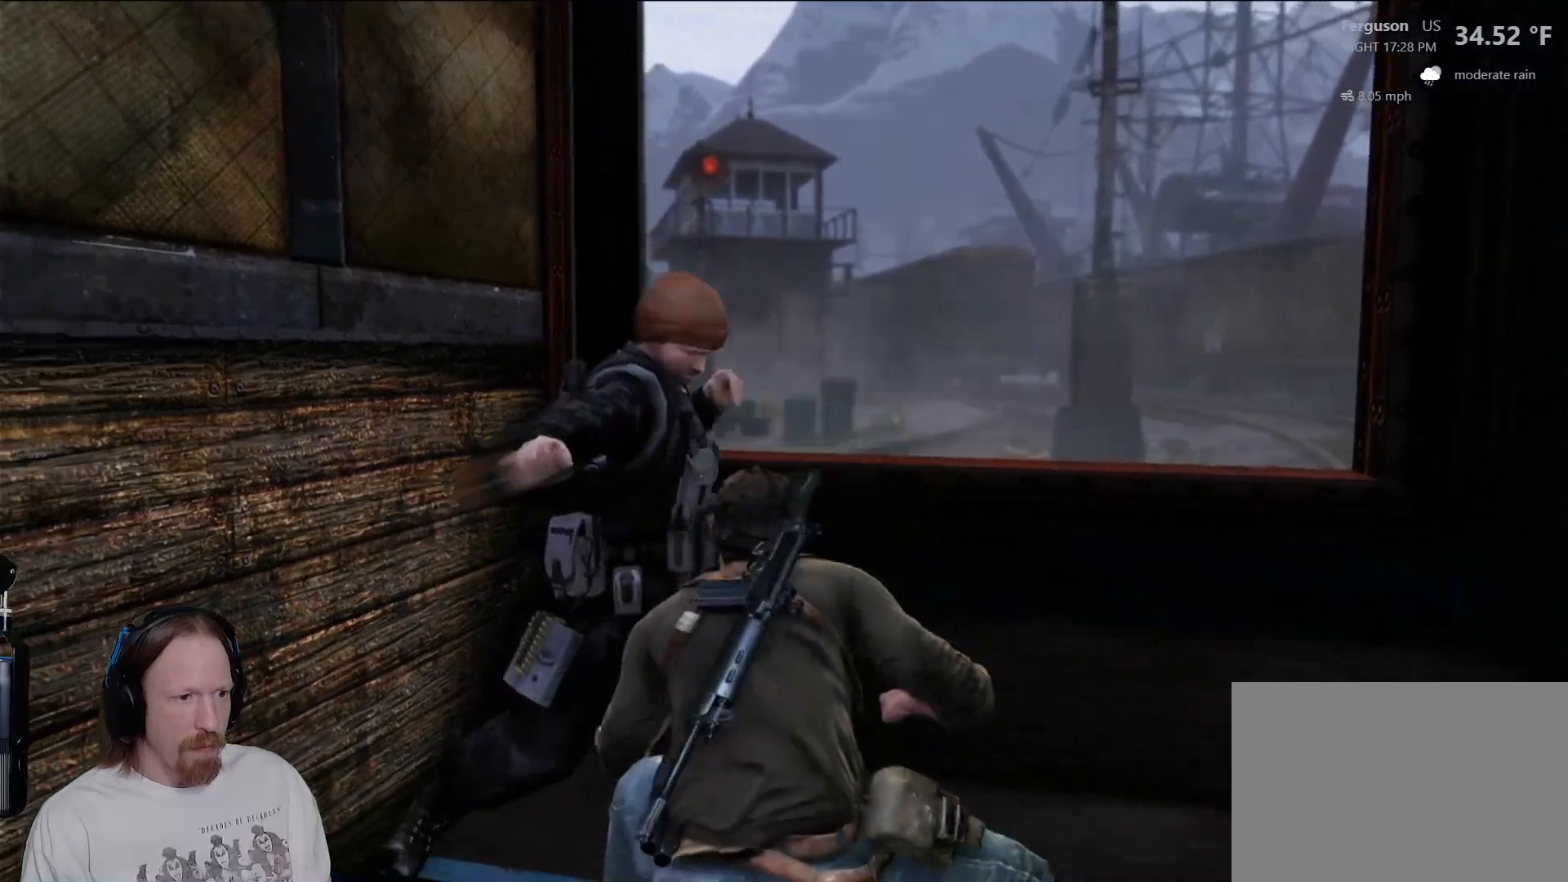
{"buttons": ["SQUARE"], "left_stick": "center", "right_stick": "center", "events": [[67, "SQUARE", "down"], [167, "SQUARE", "up"], [250, "SQUARE", "down"], [333, "SQUARE", "up"], [417, "SQUARE", "down"]]}
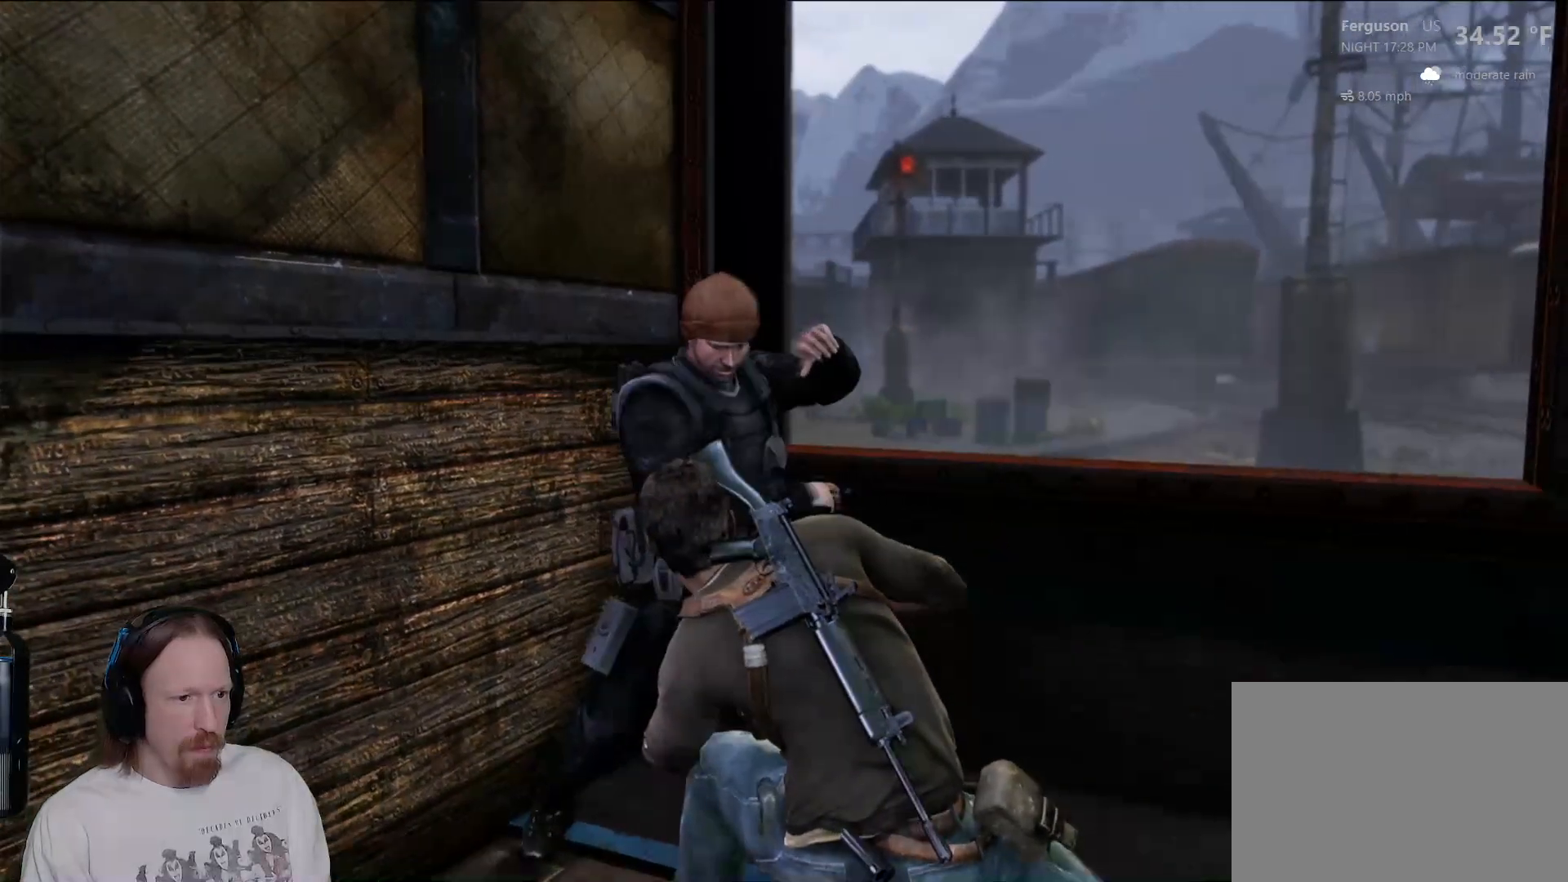
{"buttons": ["SQUARE"], "left_stick": "center", "right_stick": "center", "events": [[17, "SQUARE", "up"], [83, "SQUARE", "down"], [200, "SQUARE", "up"], [283, "SQUARE", "down"], [383, "SQUARE", "up"], [467, "SQUARE", "down"]]}
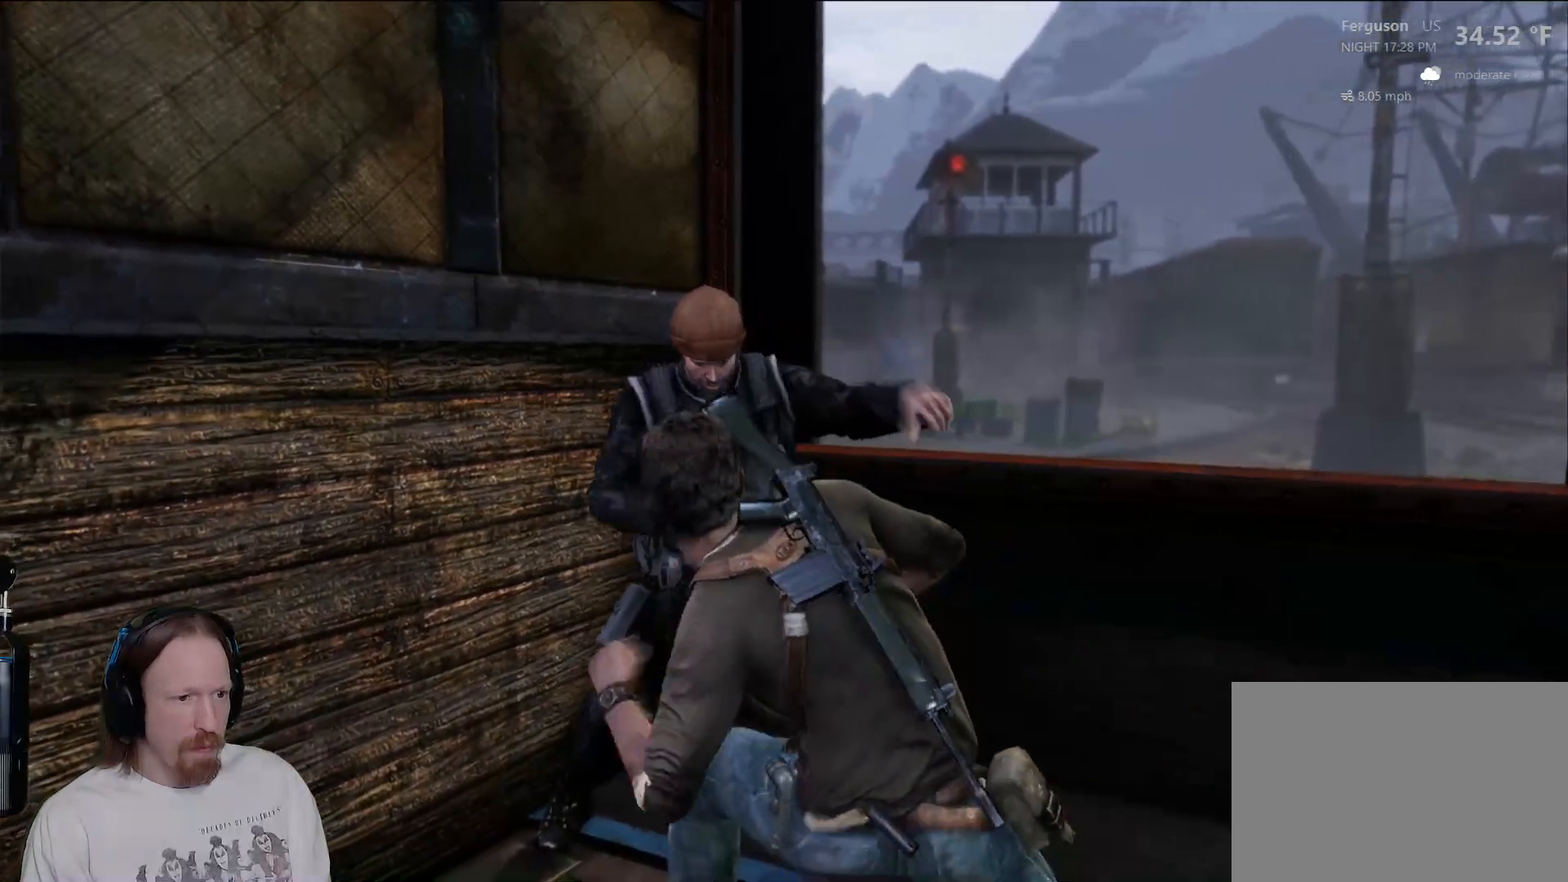
{"buttons": [], "left_stick": "center", "right_stick": "center", "events": [[67, "SQUARE", "up"], [150, "SQUARE", "down"], [267, "SQUARE", "up"], [350, "SQUARE", "down"], [450, "SQUARE", "up"]]}
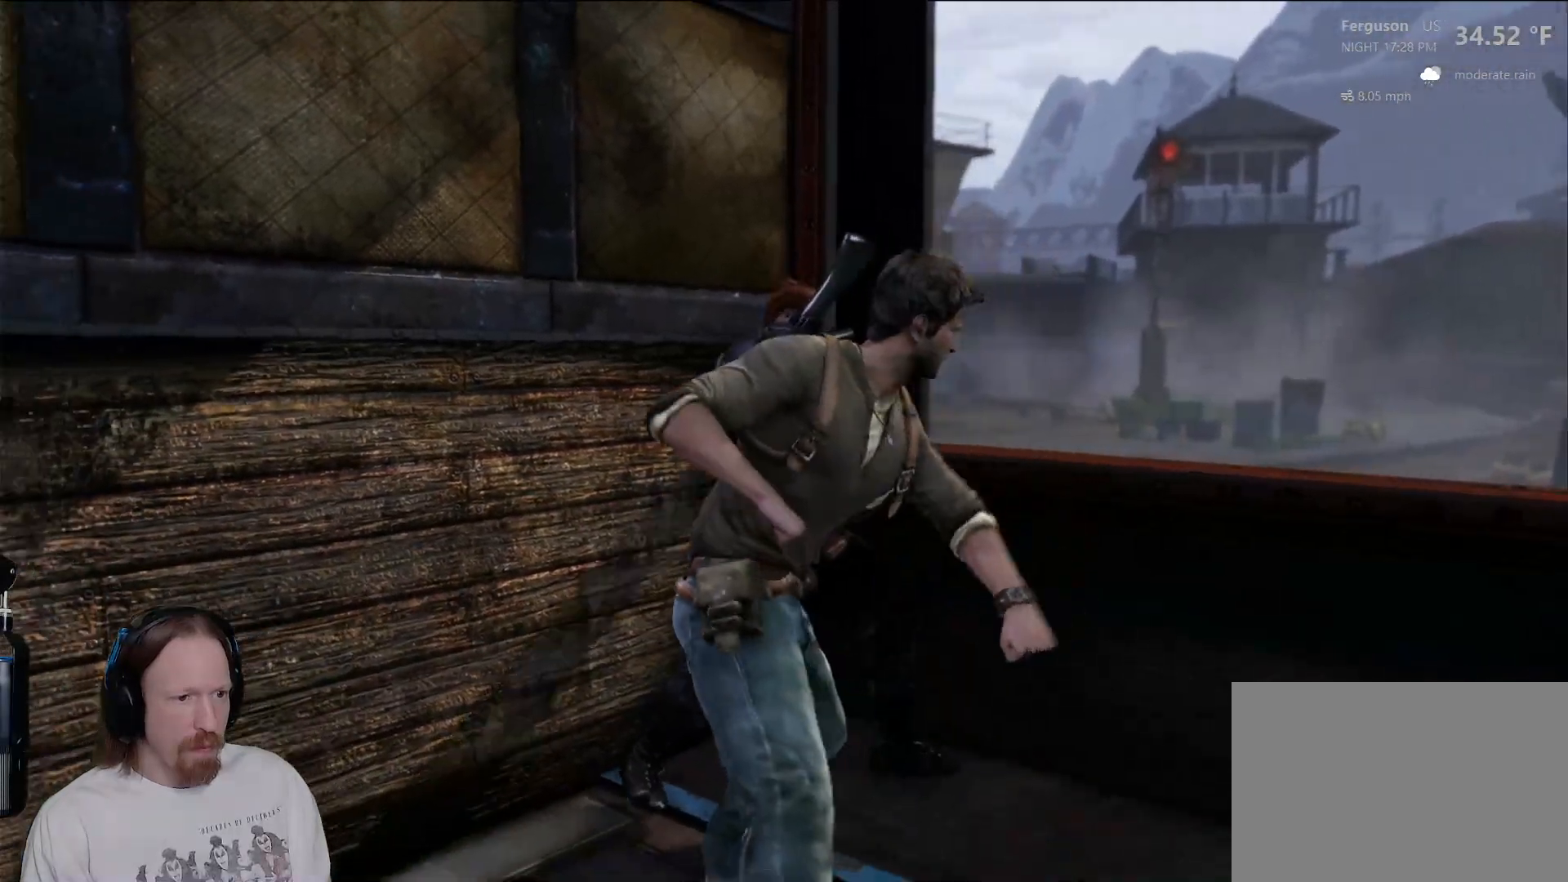
{"buttons": ["SQUARE"], "left_stick": "up", "right_stick": "center", "events": [[33, "SQUARE", "down"], [150, "SQUARE", "up"], [233, "SQUARE", "down"], [300, "left_stick", "up"], [333, "SQUARE", "up"], [417, "SQUARE", "down"]]}
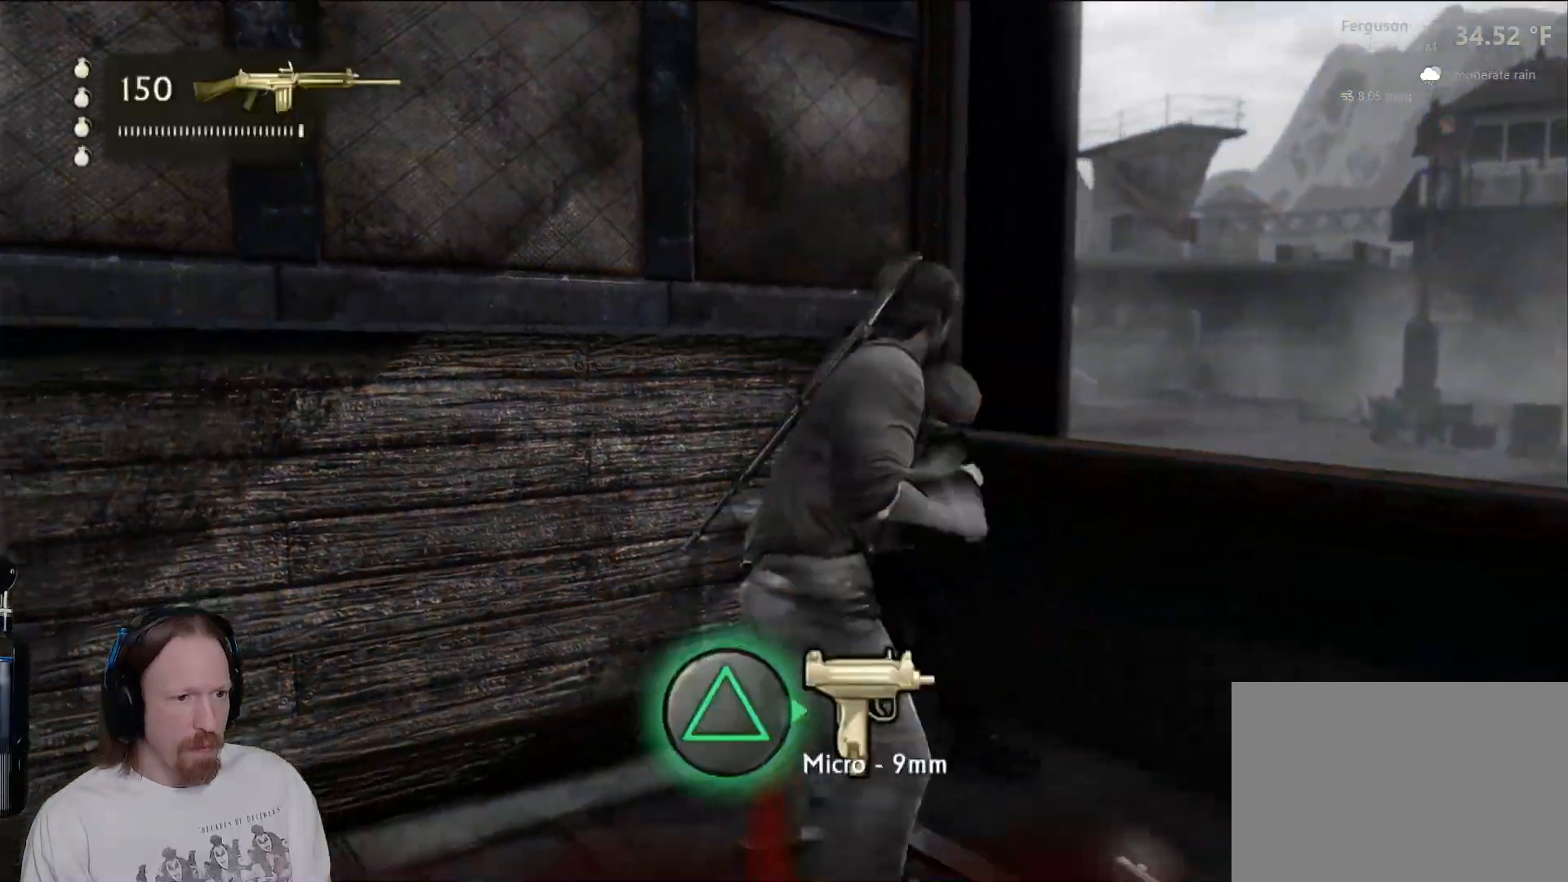
{"buttons": [], "left_stick": "down-right", "right_stick": "center", "events": [[33, "SQUARE", "up"], [100, "SQUARE", "down"], [183, "SQUARE", "up"], [283, "CIRCLE", "down"], [300, "left_stick", "right"], [383, "left_stick", "down-right"], [483, "CIRCLE", "up"]]}
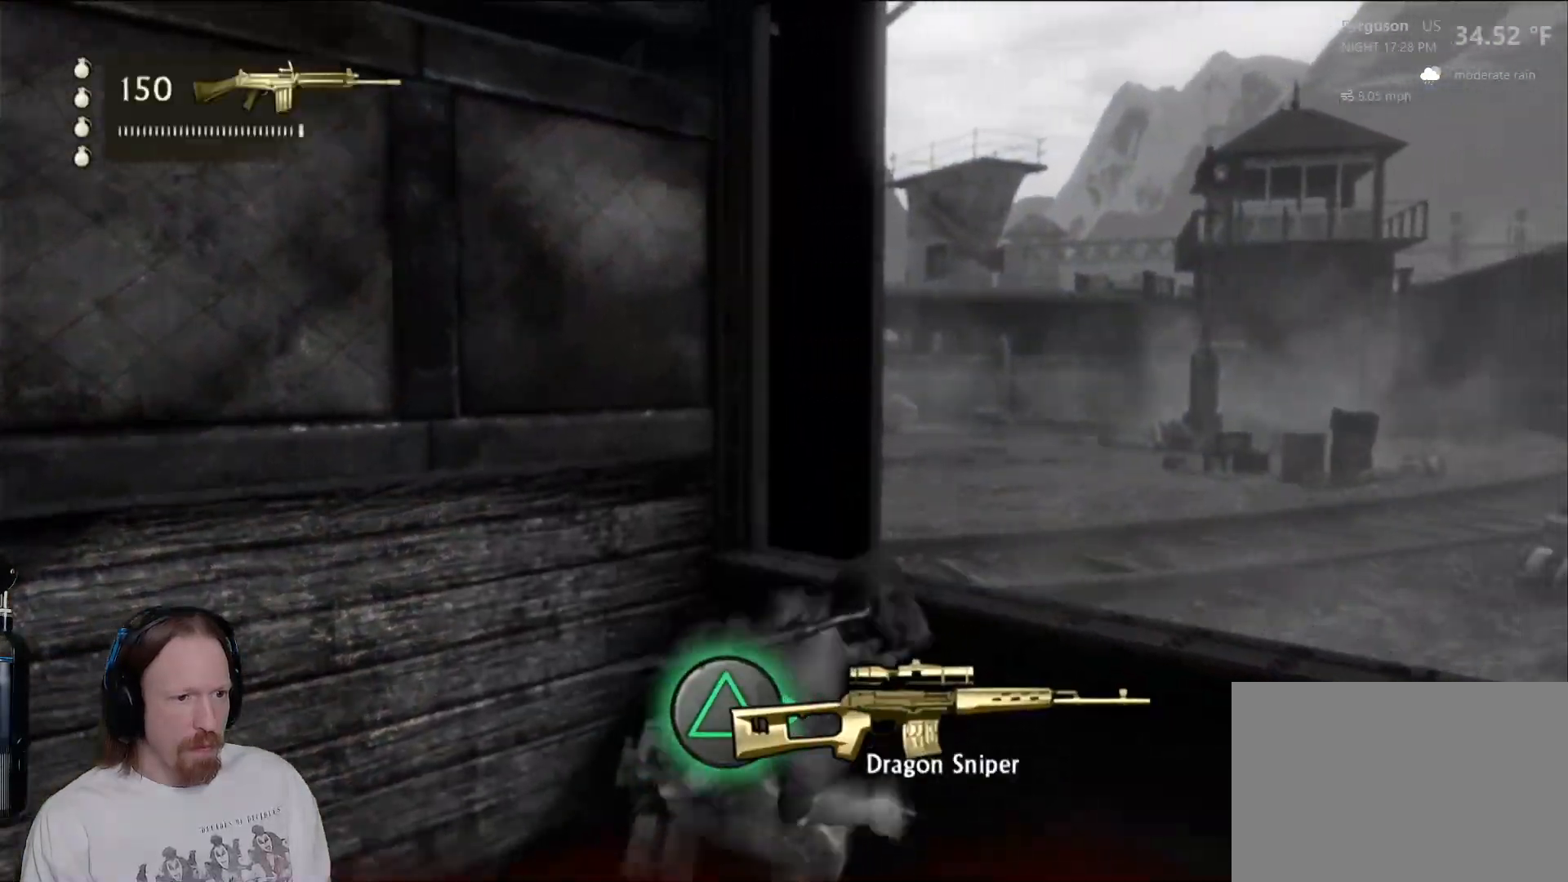
{"buttons": [], "left_stick": "down-right", "right_stick": "center", "events": []}
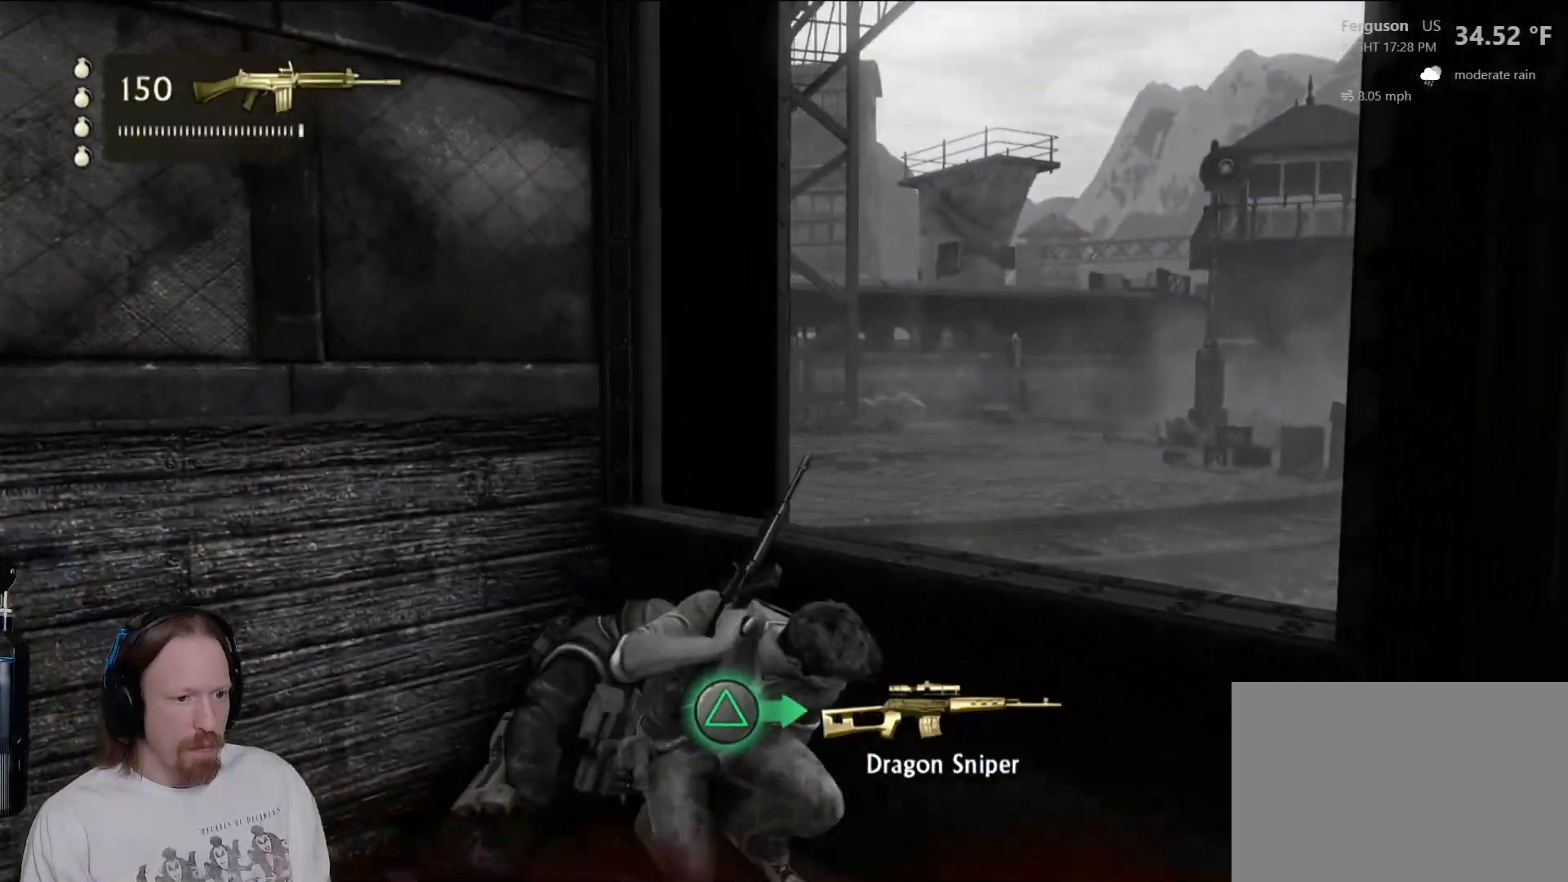
{"buttons": [], "left_stick": "down-right", "right_stick": "down-right", "events": [[183, "right_stick", "down-right"]]}
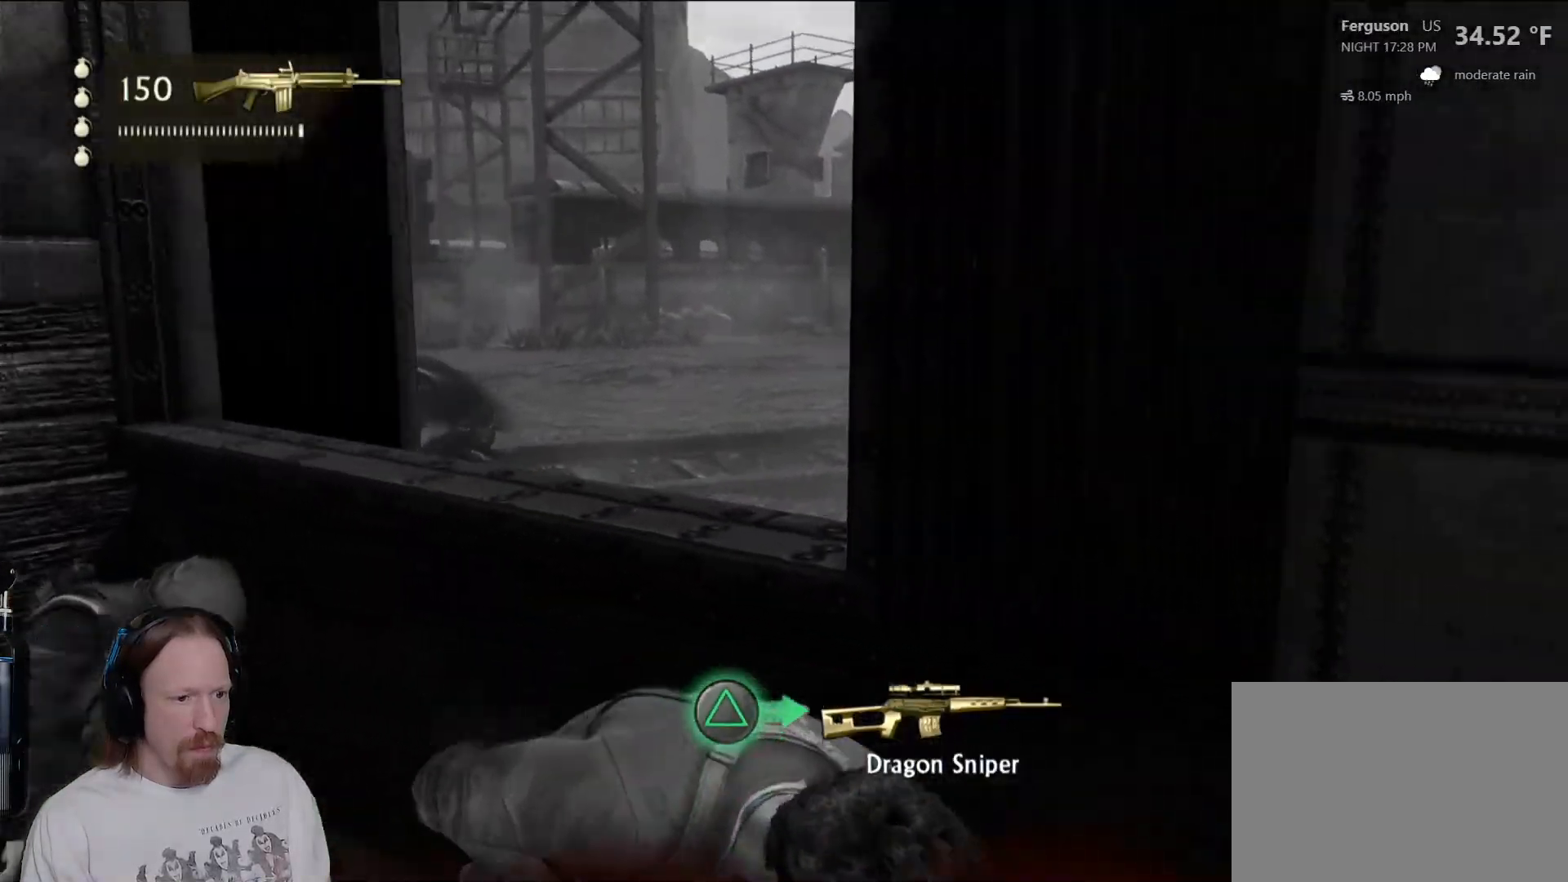
{"buttons": [], "left_stick": "right", "right_stick": "right", "events": [[133, "right_stick", "right"], [267, "left_stick", "right"]]}
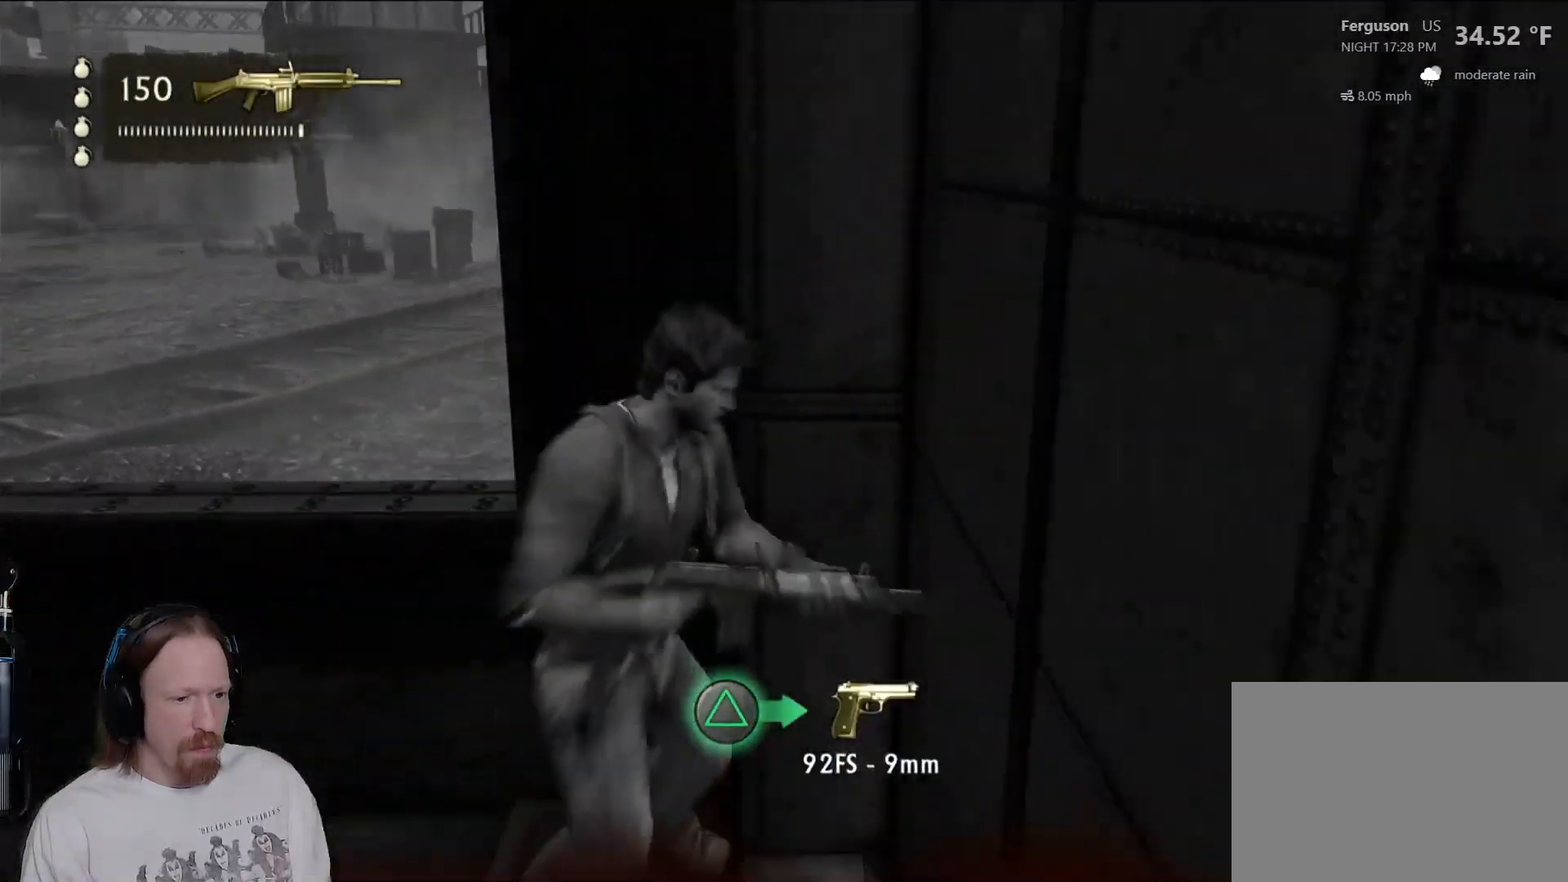
{"buttons": [], "left_stick": "up-right", "right_stick": "center", "events": [[233, "left_stick", "center"], [417, "left_stick", "right"], [483, "left_stick", "up-right"], [483, "right_stick", "center"]]}
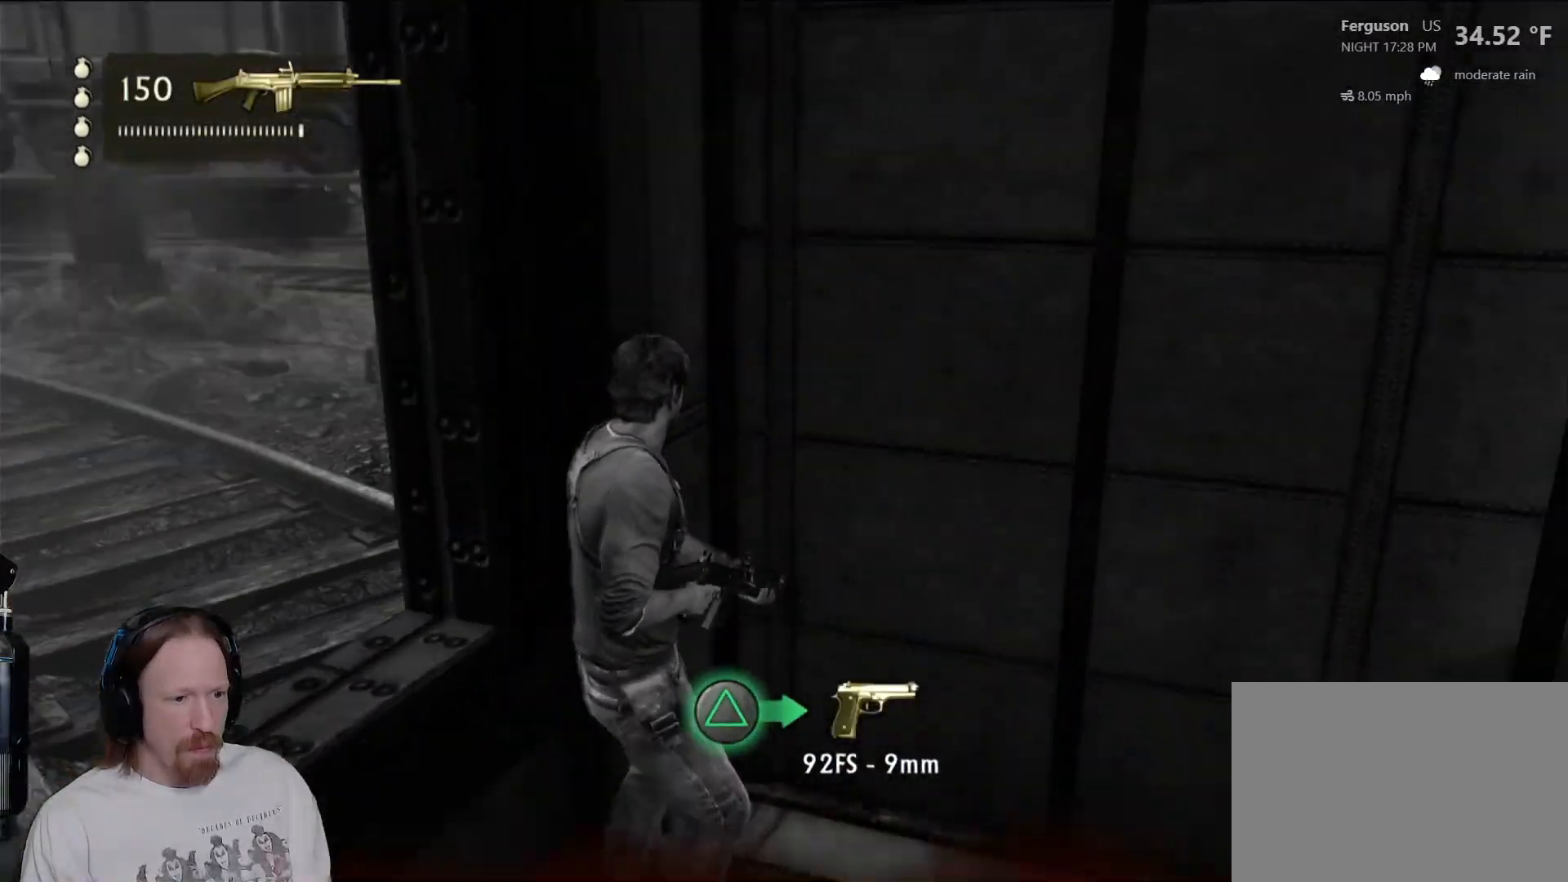
{"buttons": [], "left_stick": "up-right", "right_stick": "center", "events": []}
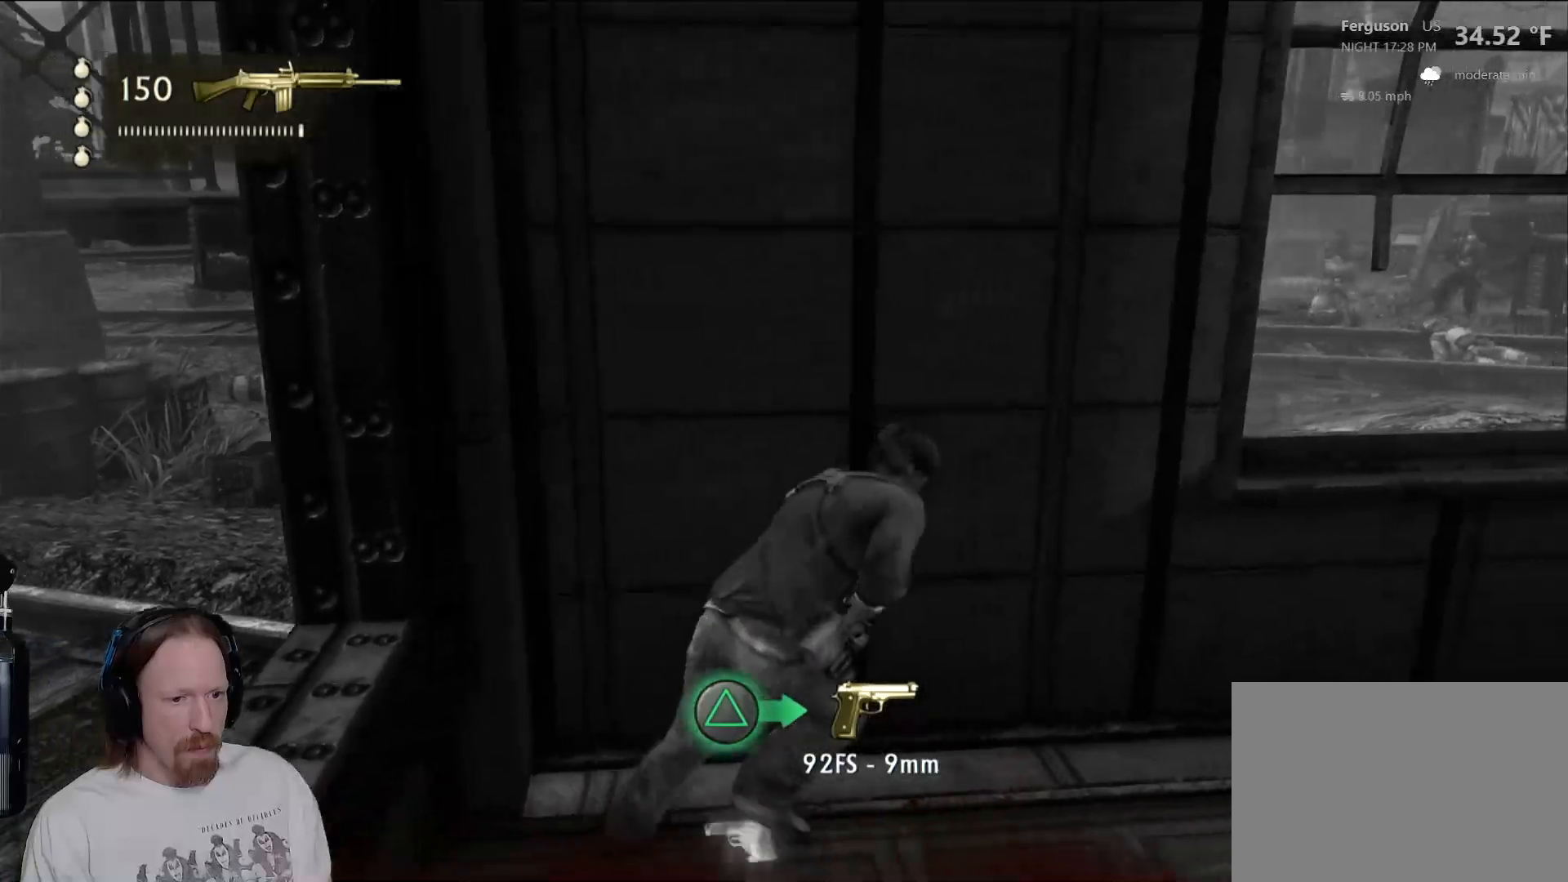
{"buttons": [], "left_stick": "up-right", "right_stick": "center", "events": [[300, "CIRCLE", "down"], [450, "CIRCLE", "up"]]}
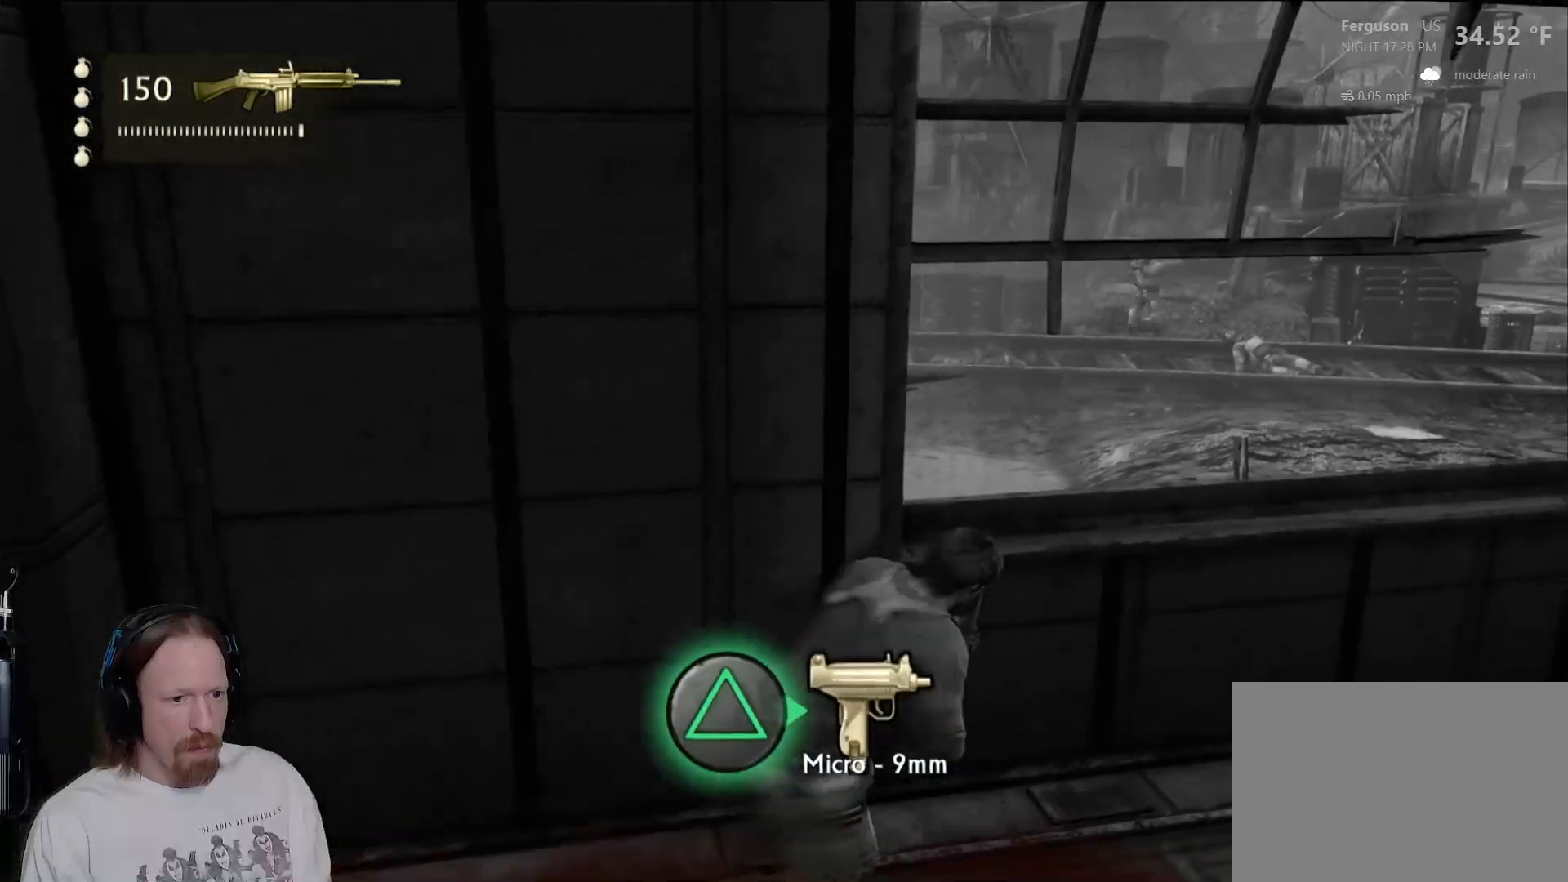
{"buttons": [], "left_stick": "up-right", "right_stick": "center", "events": []}
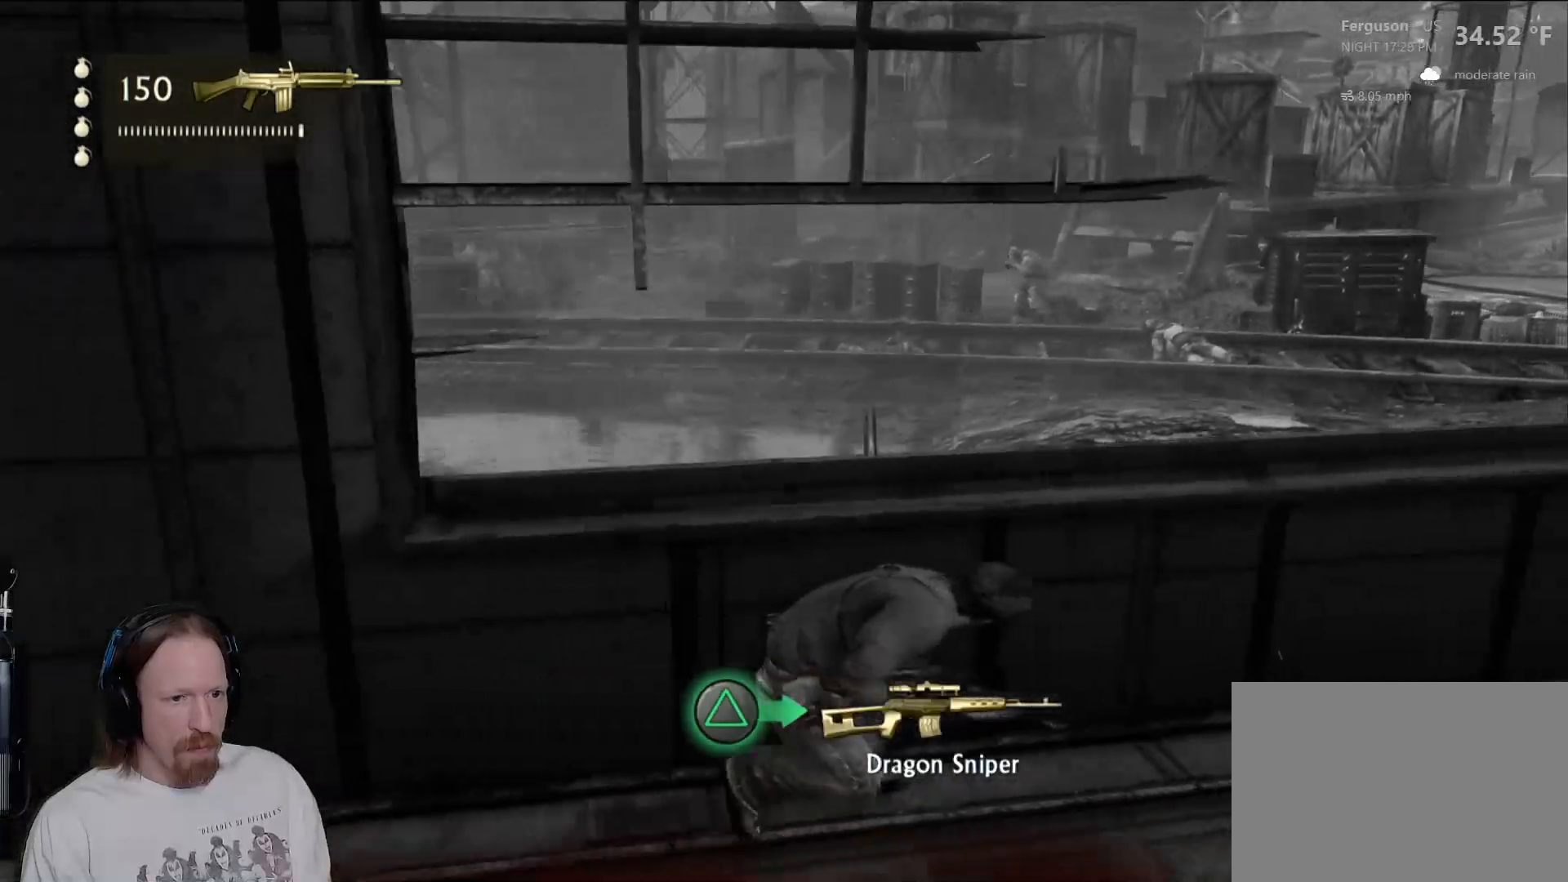
{"buttons": [], "left_stick": "up-right", "right_stick": "right", "events": [[133, "right_stick", "right"]]}
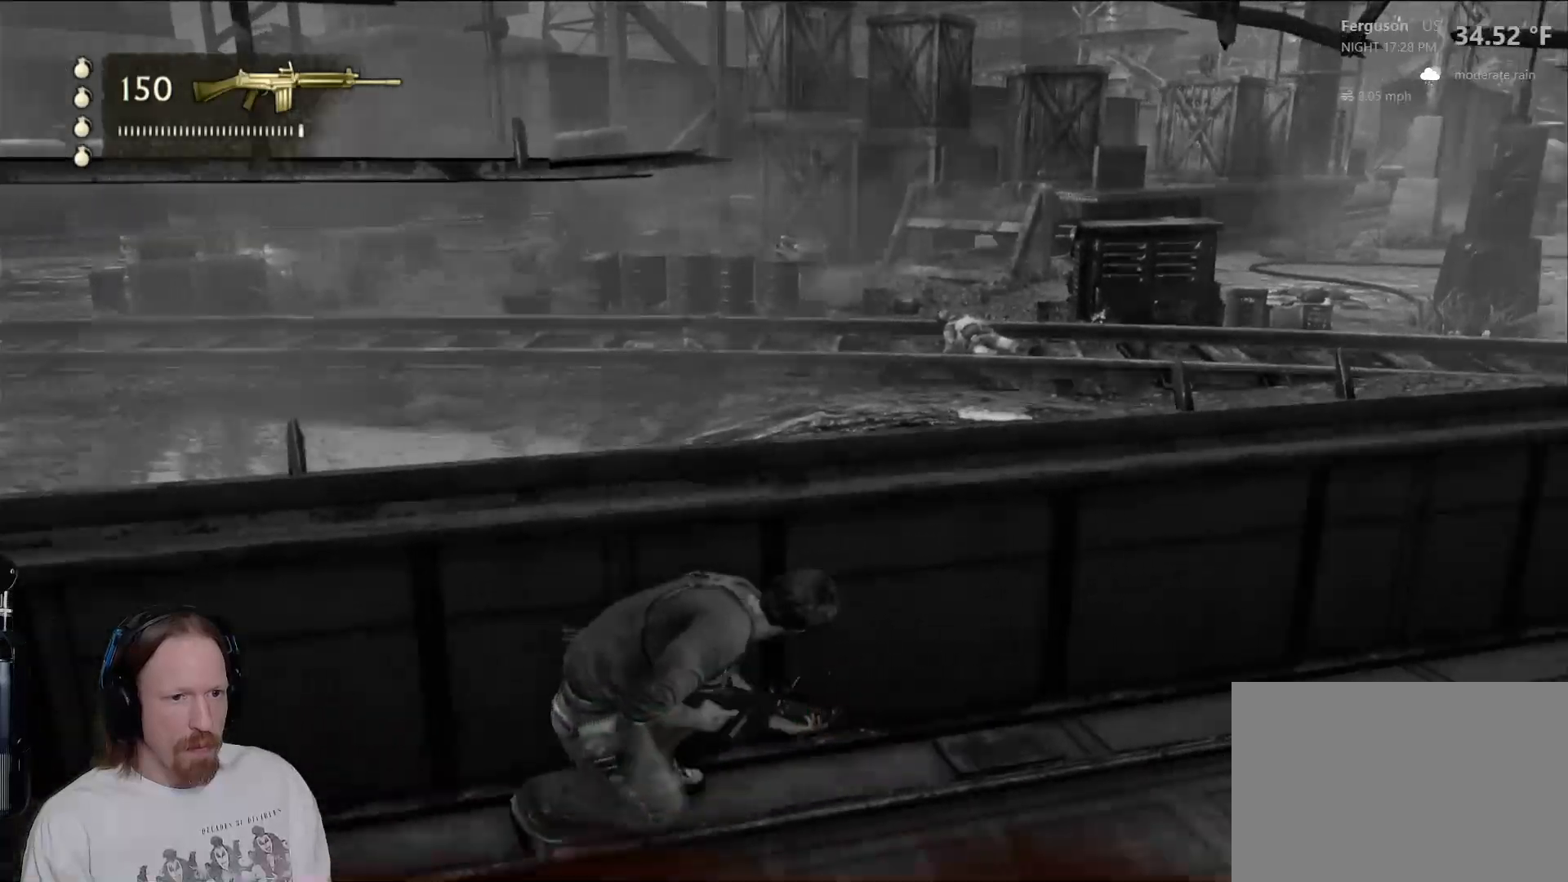
{"buttons": [], "left_stick": "up", "right_stick": "center", "events": [[300, "left_stick", "up"], [417, "right_stick", "center"]]}
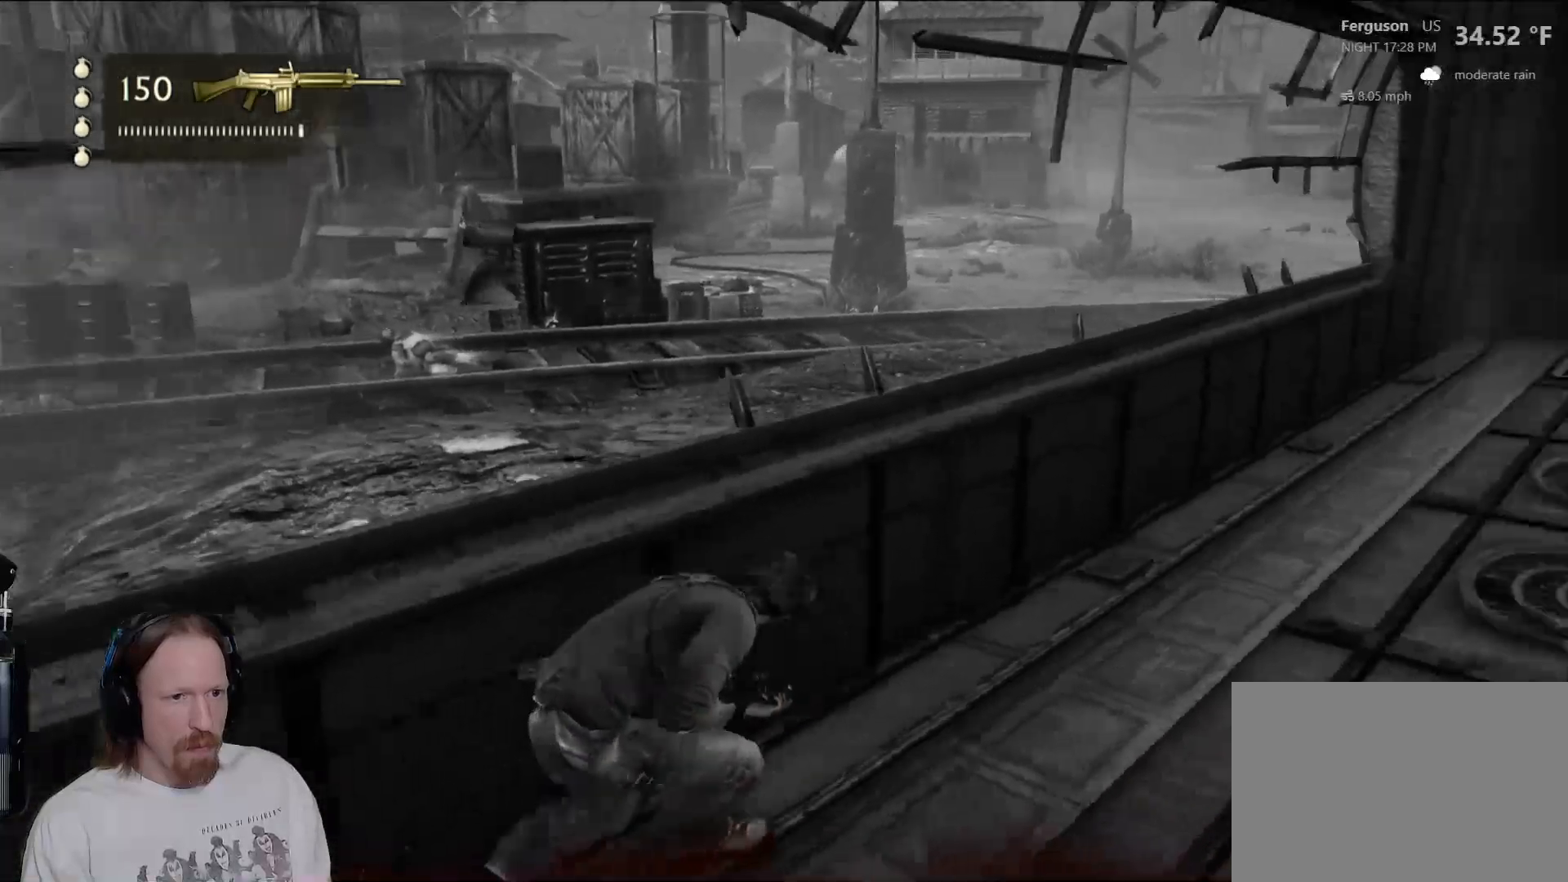
{"buttons": [], "left_stick": "up-left", "right_stick": "left", "events": [[283, "left_stick", "up-left"], [333, "right_stick", "left"]]}
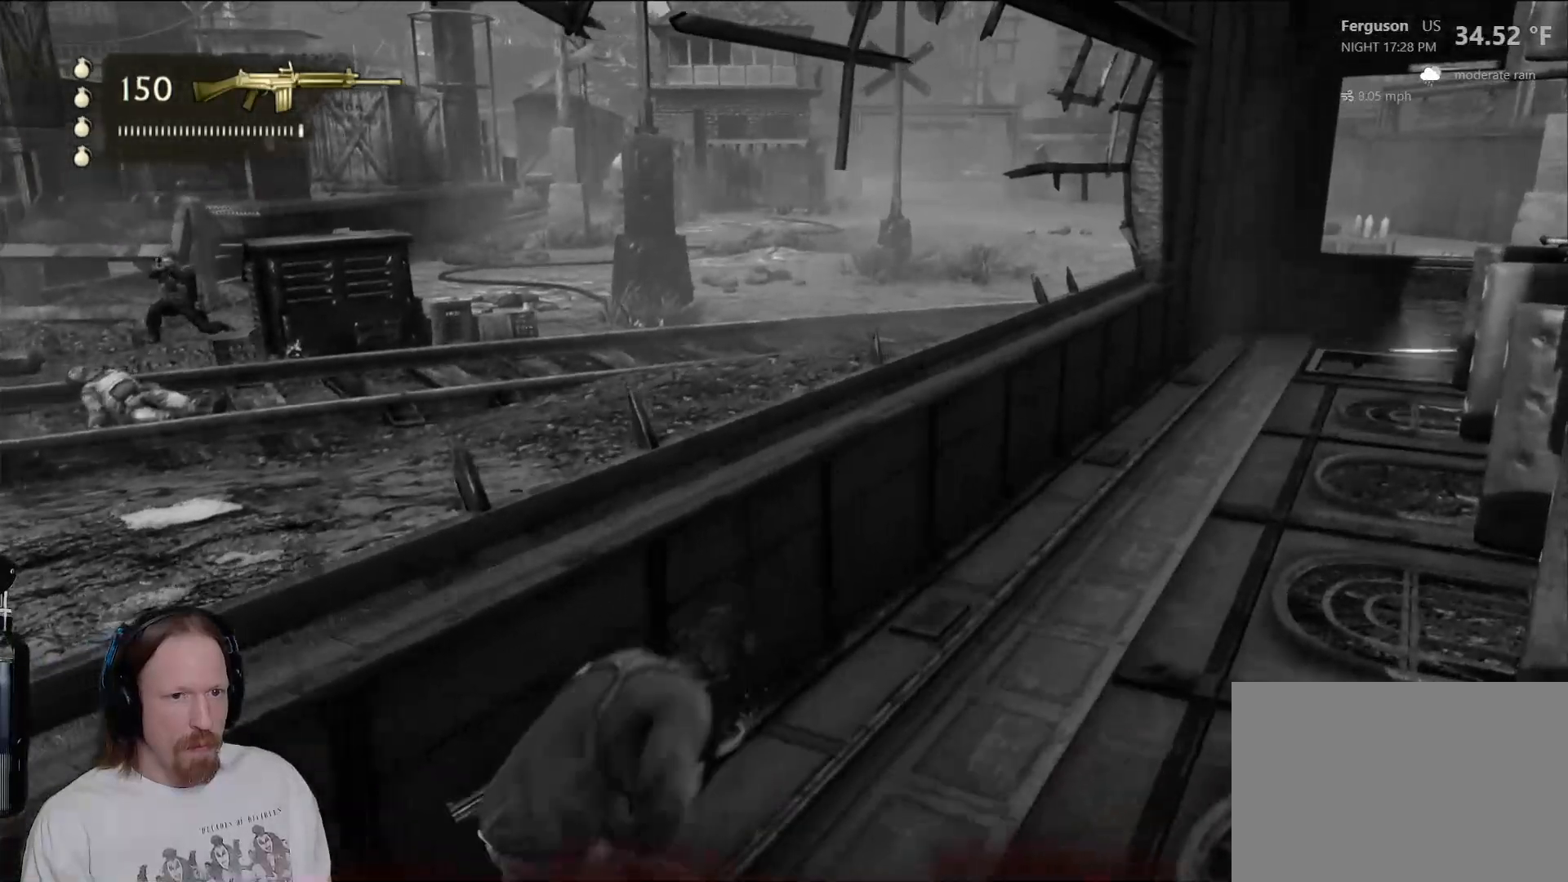
{"buttons": [], "left_stick": "center", "right_stick": "right", "events": [[133, "left_stick", "center"], [217, "right_stick", "center"], [483, "right_stick", "right"]]}
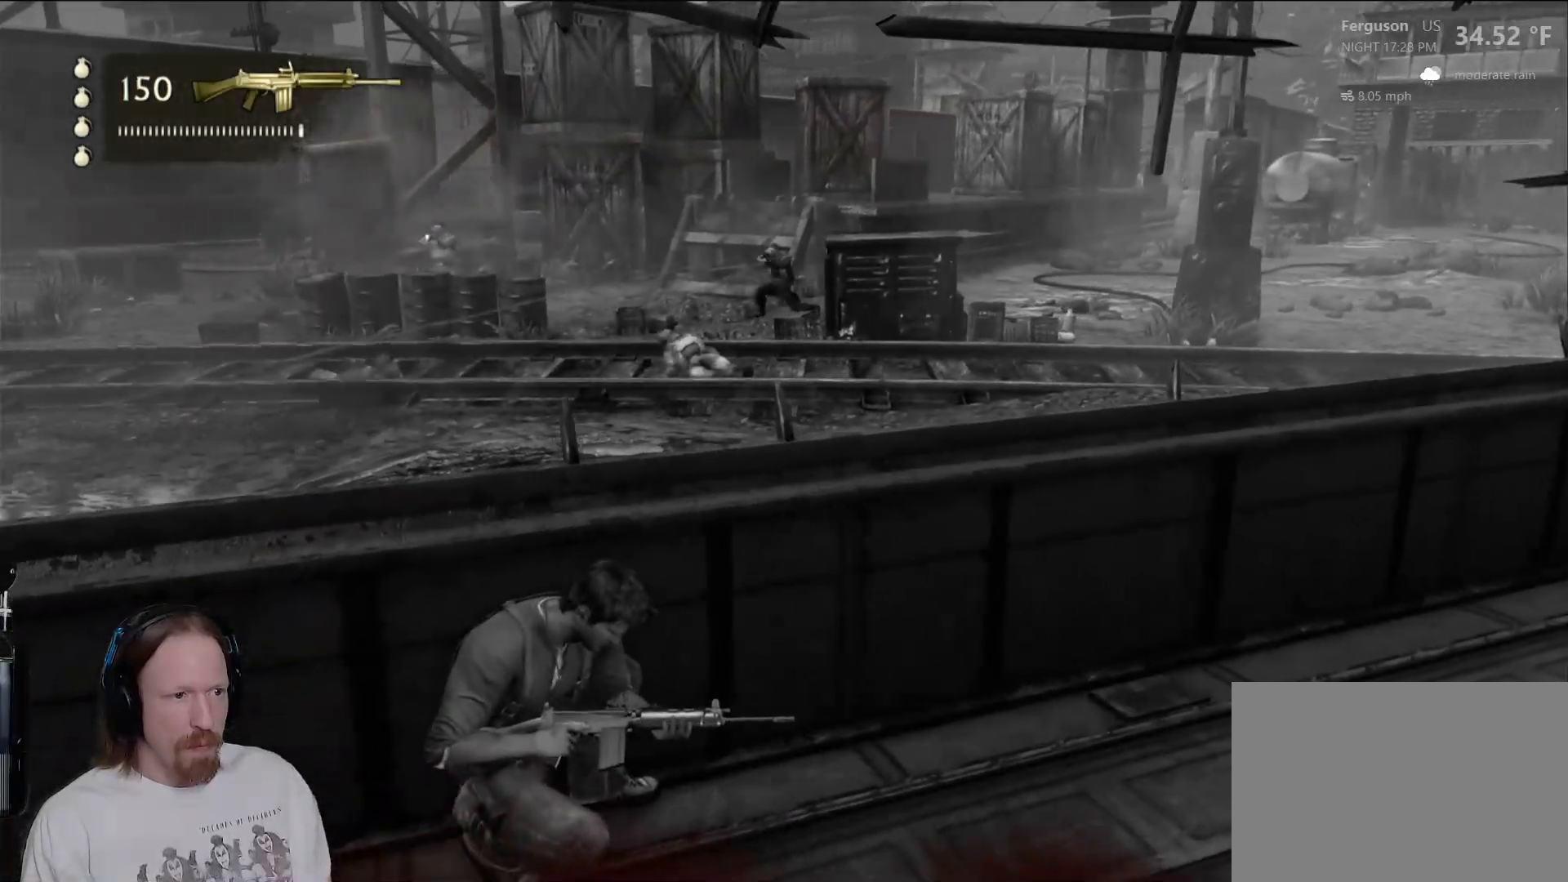
{"buttons": ["L1"], "left_stick": "center", "right_stick": "up-right", "events": [[133, "right_stick", "center"], [317, "L1", "down"], [467, "right_stick", "up-right"]]}
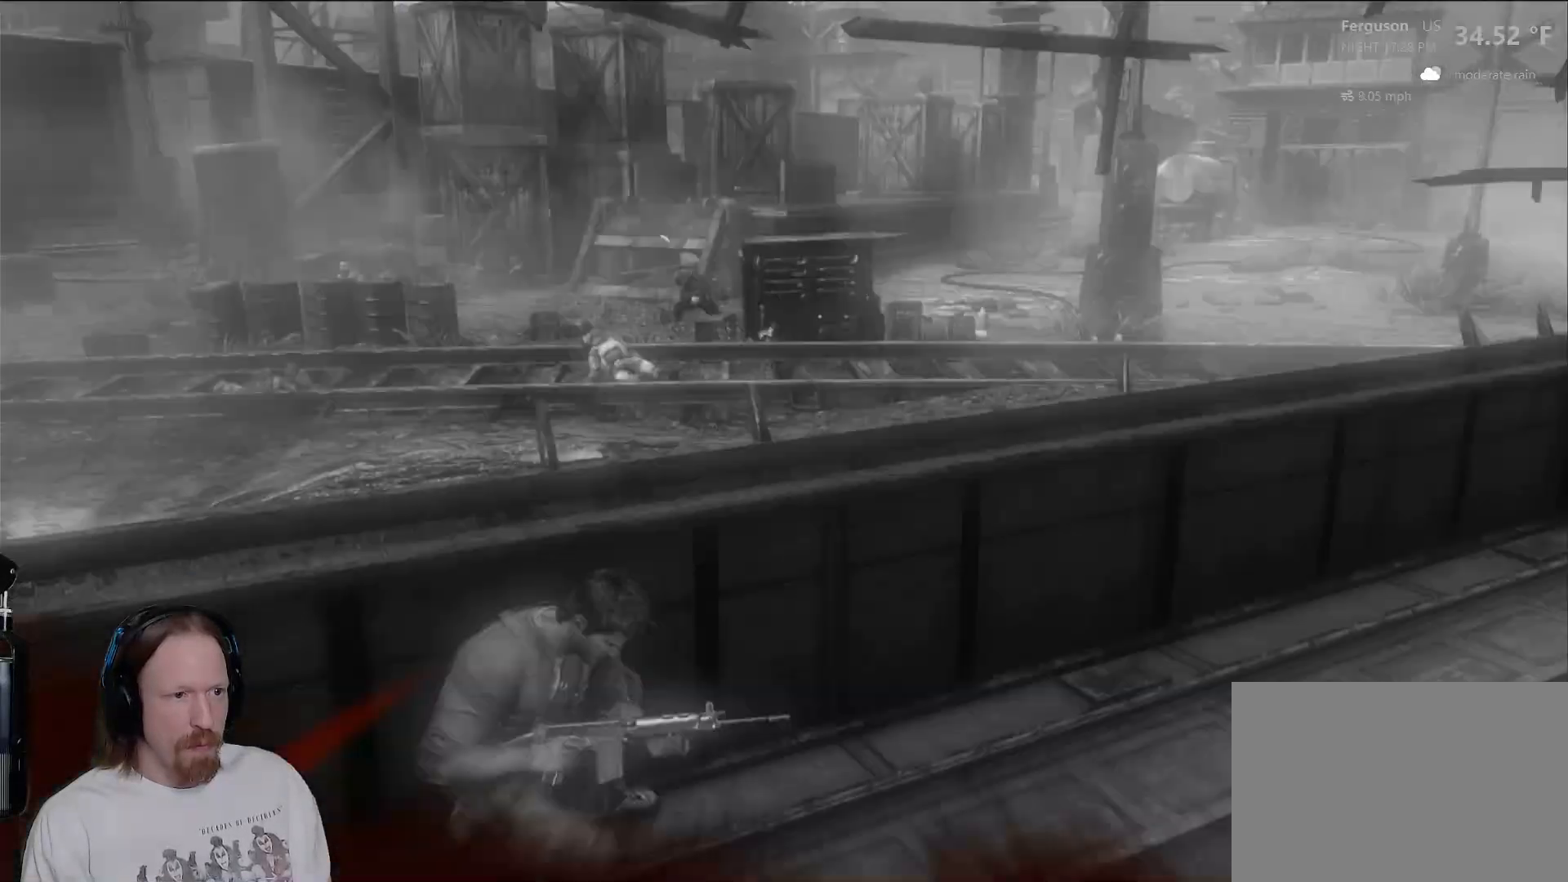
{"buttons": [], "left_stick": "center", "right_stick": "center"}
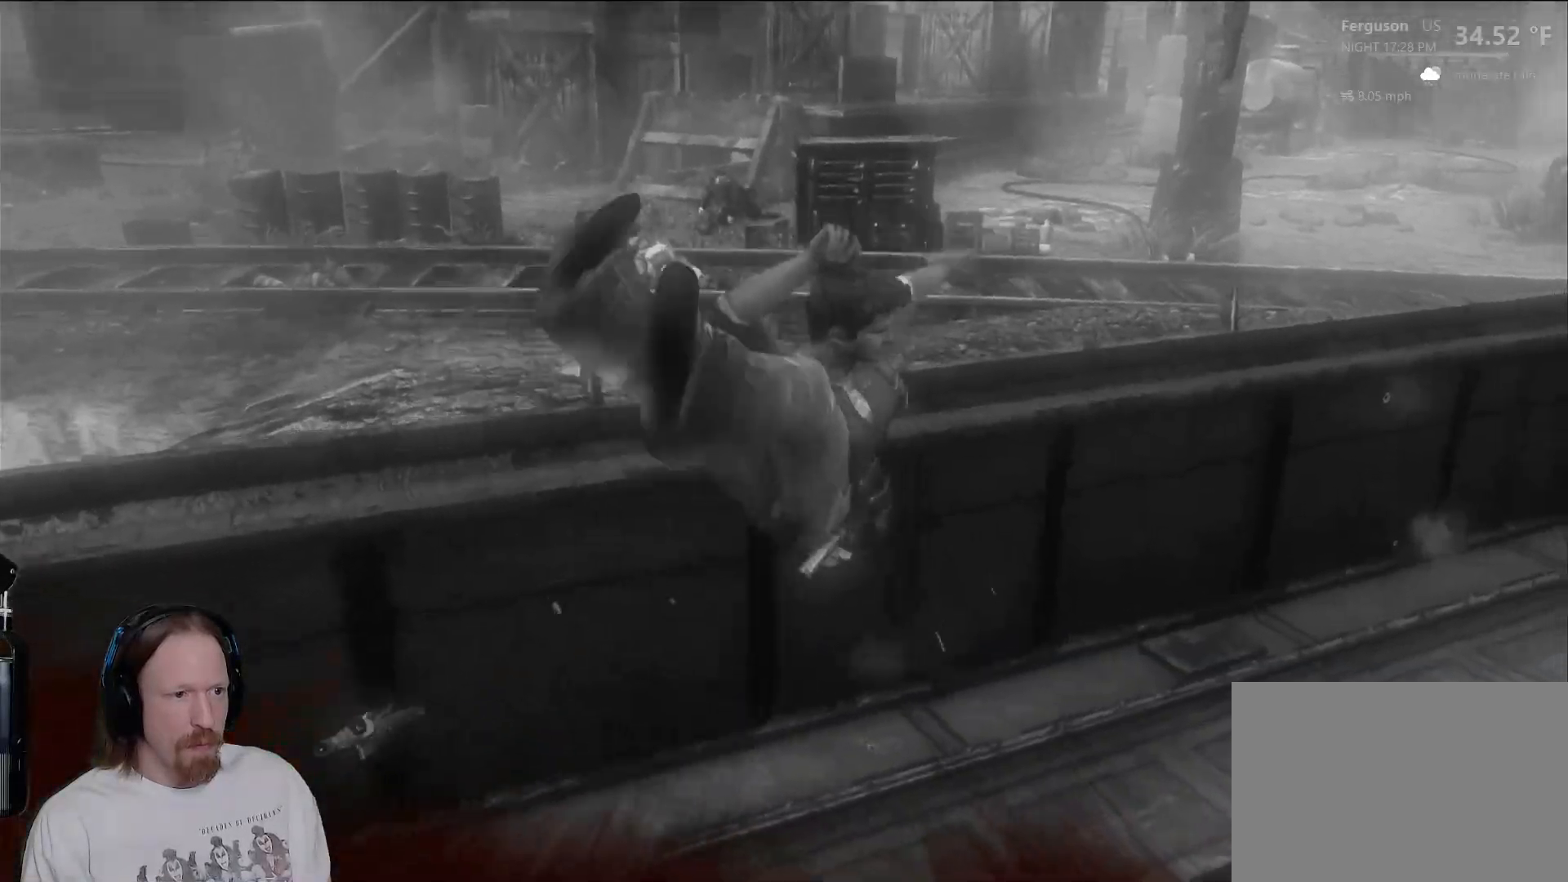
{"buttons": [], "left_stick": "center", "right_stick": "center", "events": []}
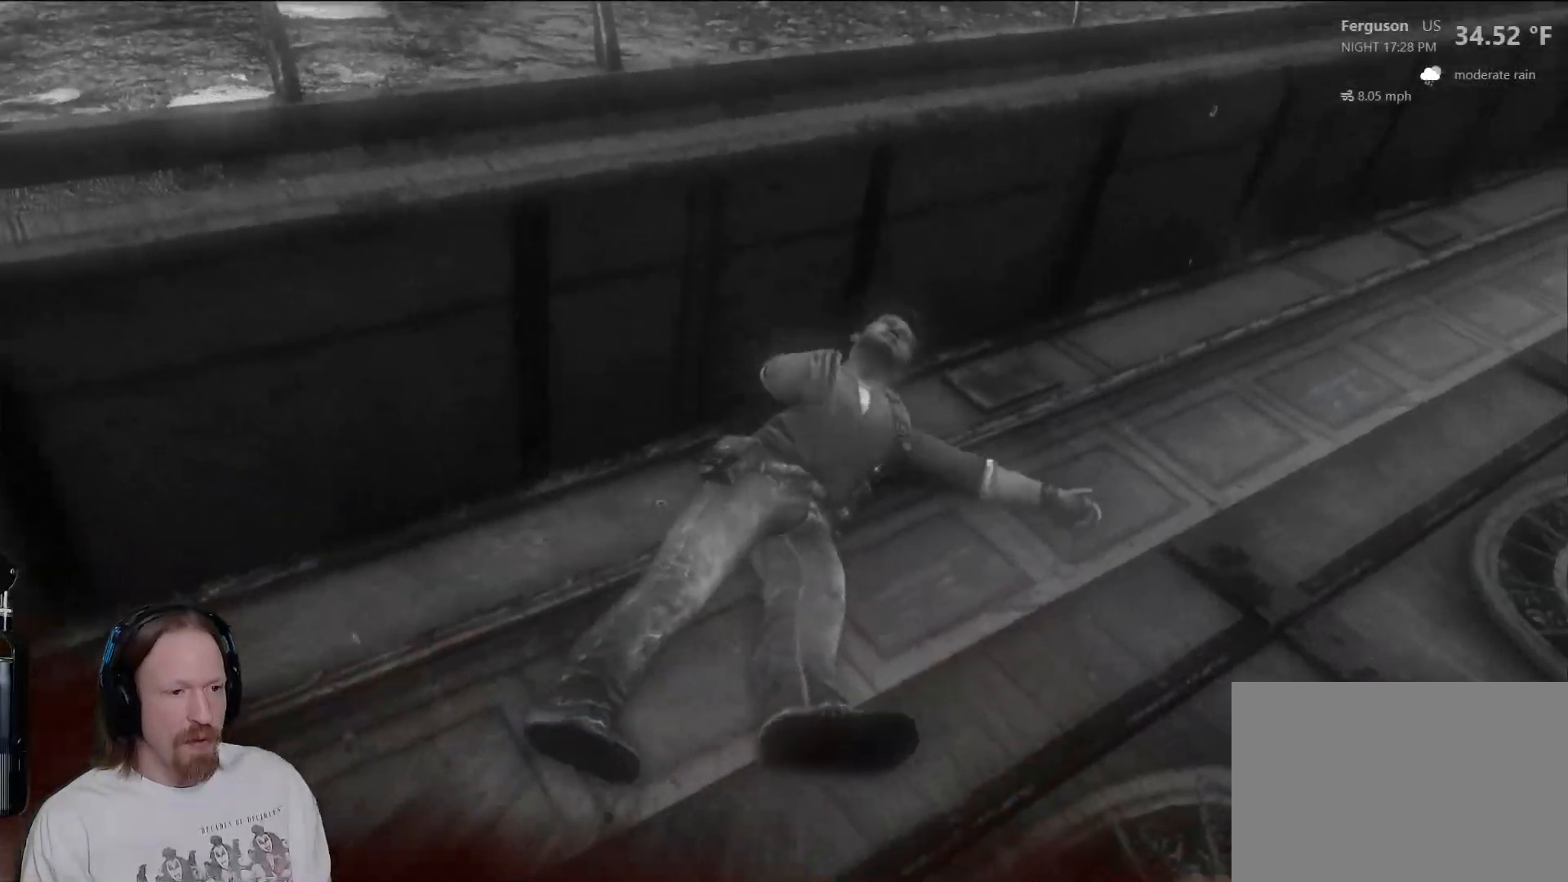
{"buttons": [], "left_stick": "center", "right_stick": "center", "events": []}